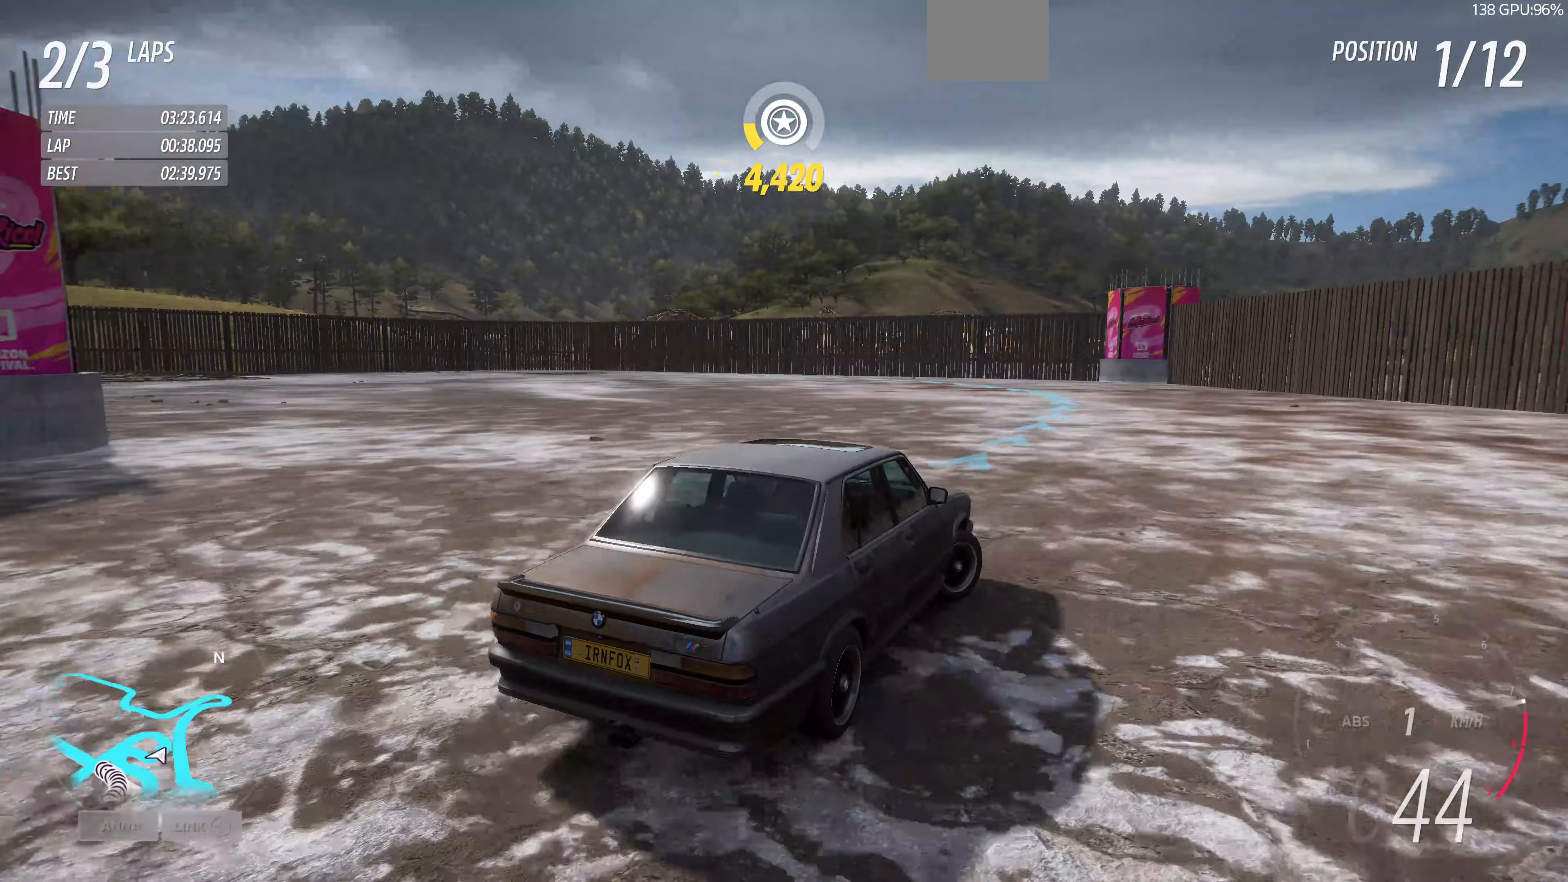
Gameplay with a controller (PlayStation layout); each line is a JSON object with the inputs held at the frame after it. "events" lists button and stick changes between this image and that frame as [ms after this image, input, new state], when the widget could be followed in between.
{"buttons": ["R2"], "left_stick": "up-left", "right_stick": "up-left", "events": [[167, "left_stick", "up-left"]]}
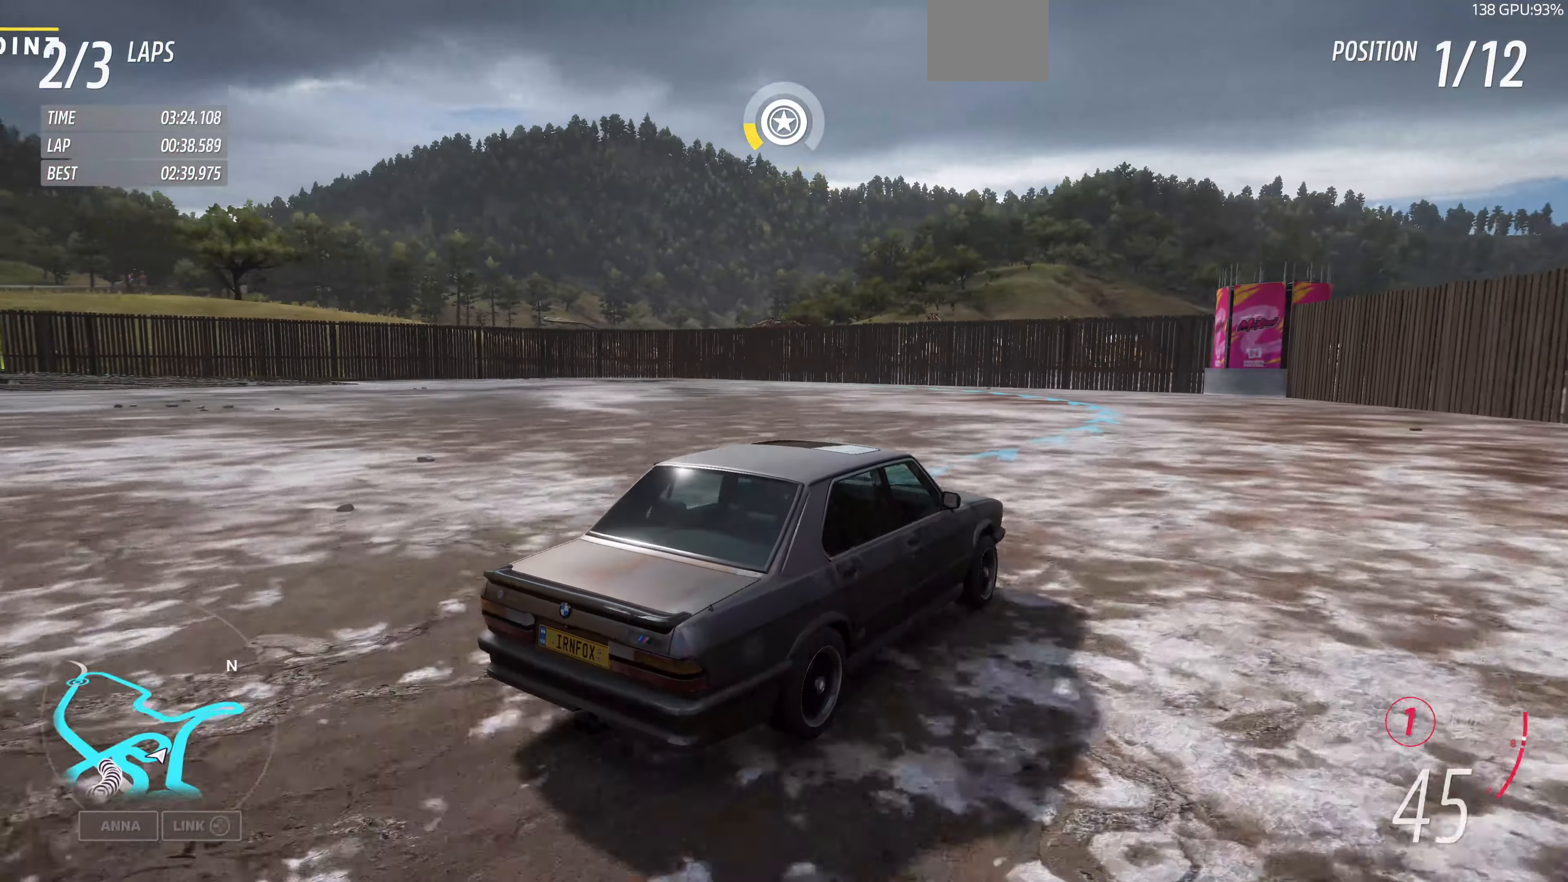
{"buttons": ["R2"], "left_stick": "up-left", "right_stick": "up-left", "events": []}
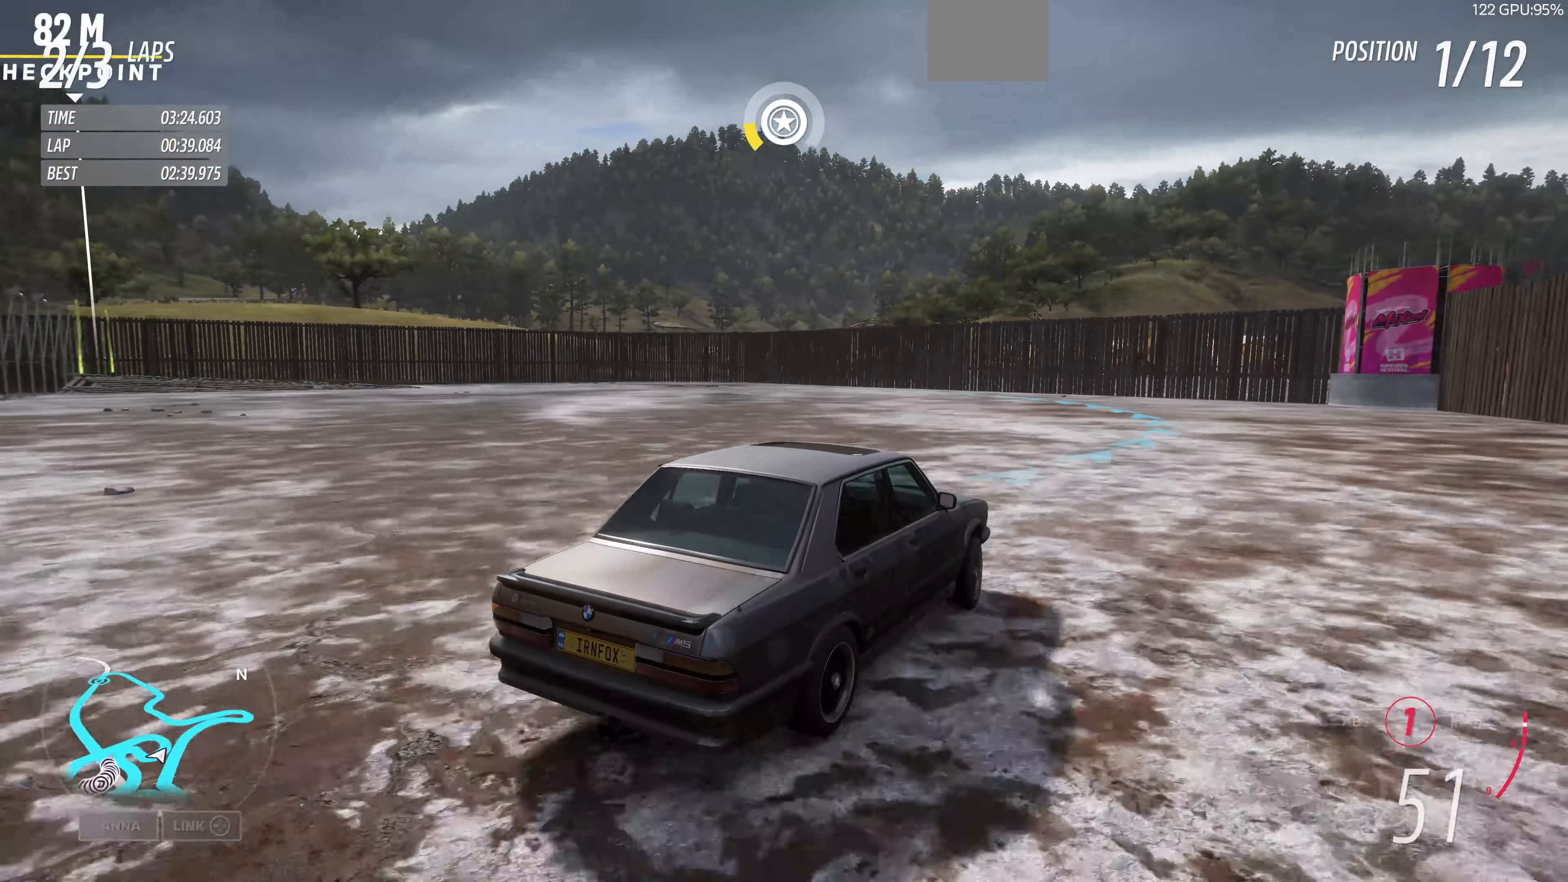
{"buttons": ["R2"], "left_stick": "up", "right_stick": "up-left", "events": [[200, "left_stick", "up"]]}
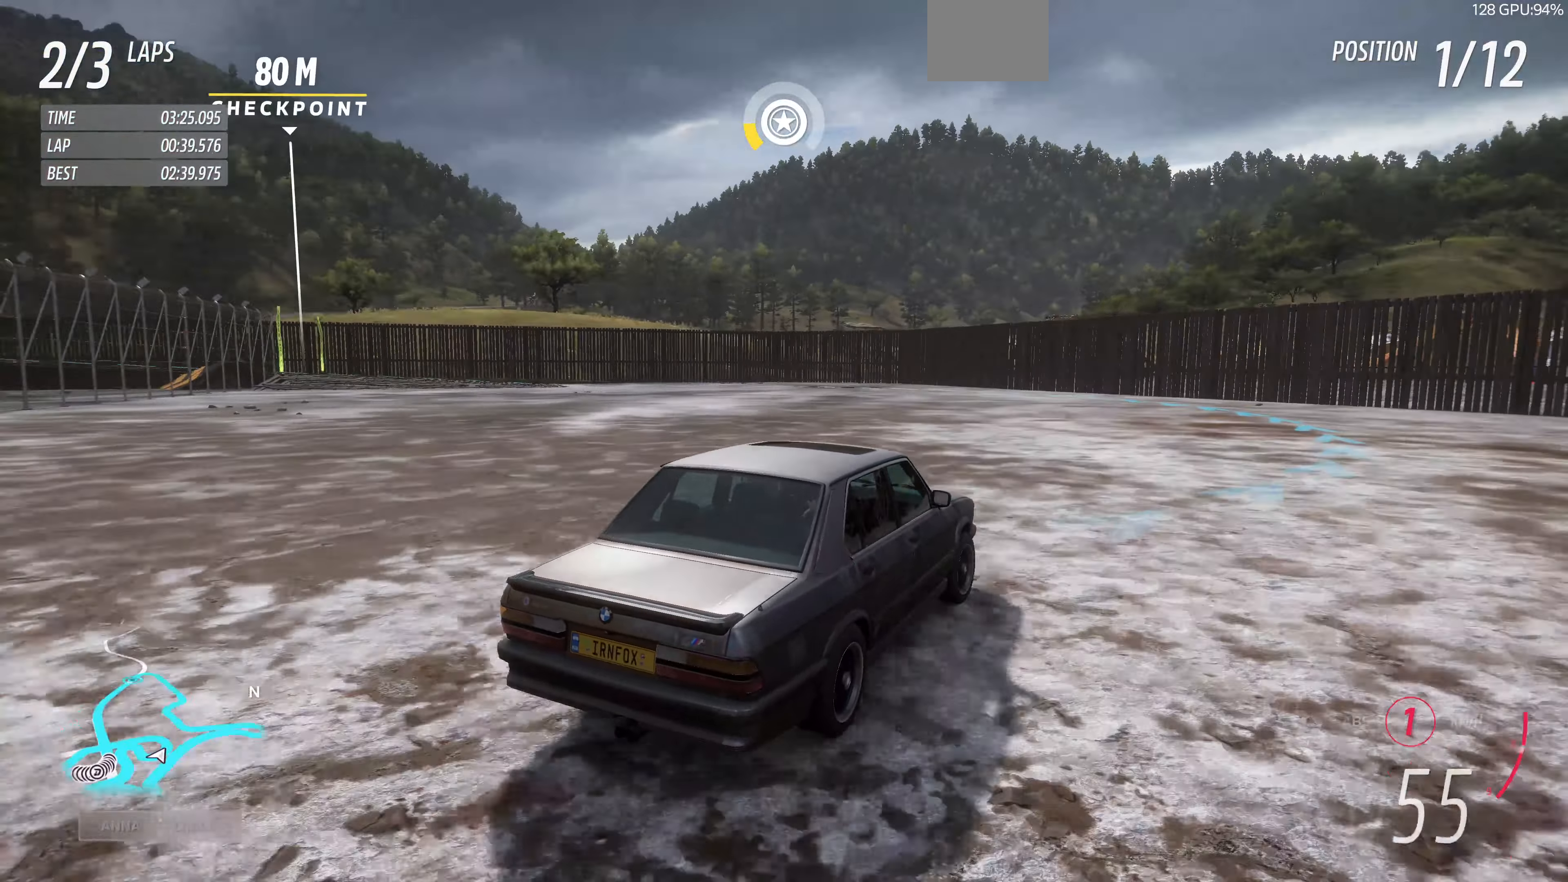
{"buttons": ["R2"], "left_stick": "up", "right_stick": "up-left", "events": []}
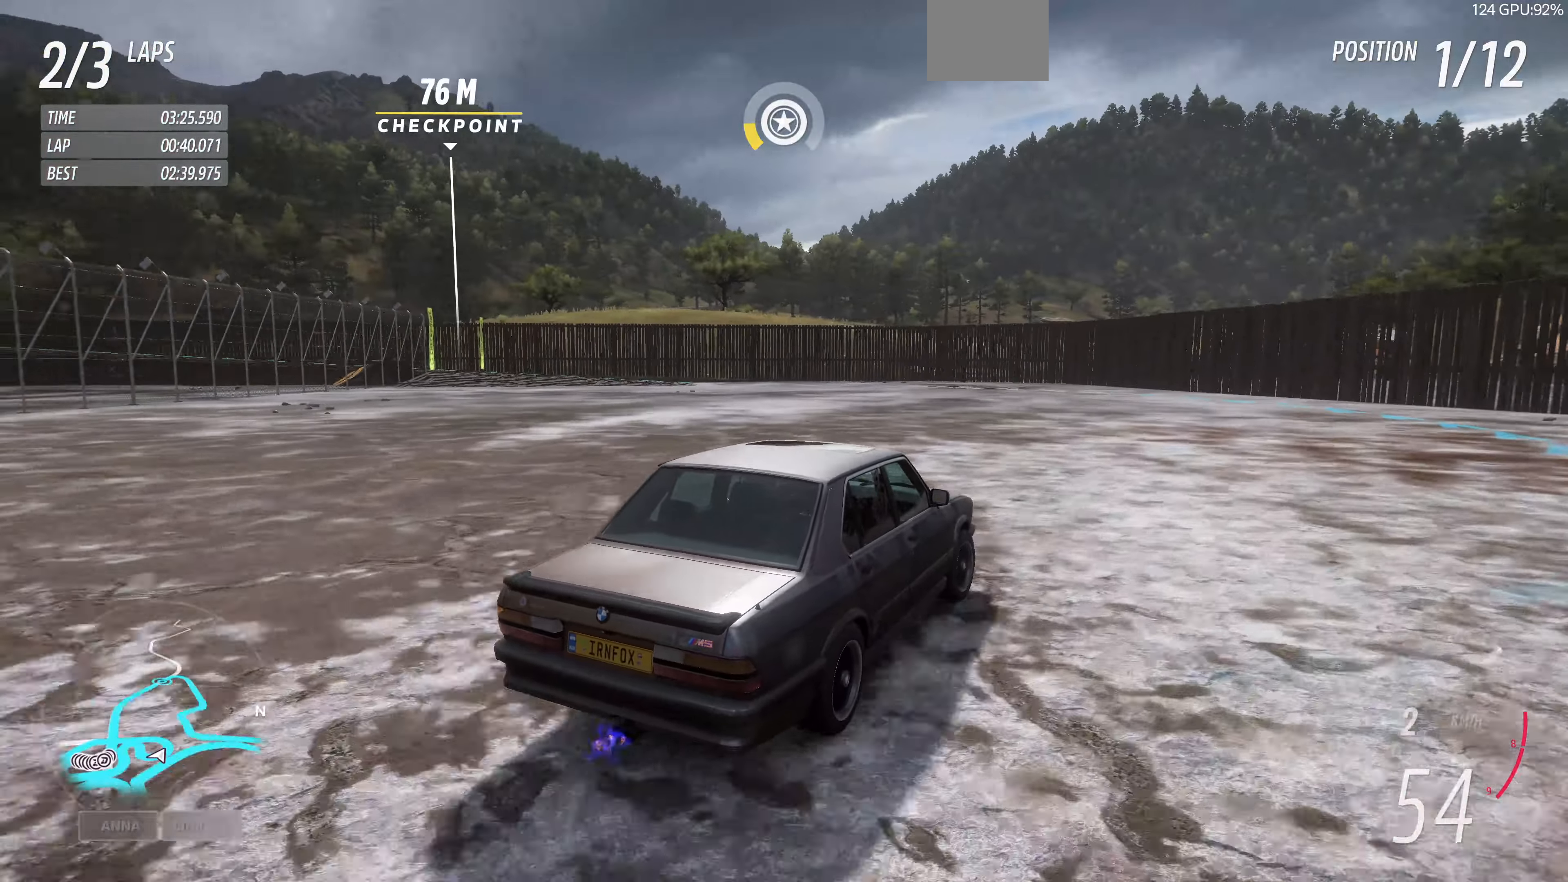
{"buttons": ["R2"], "left_stick": "up-left", "right_stick": "up-left", "events": [[133, "left_stick", "up-left"]]}
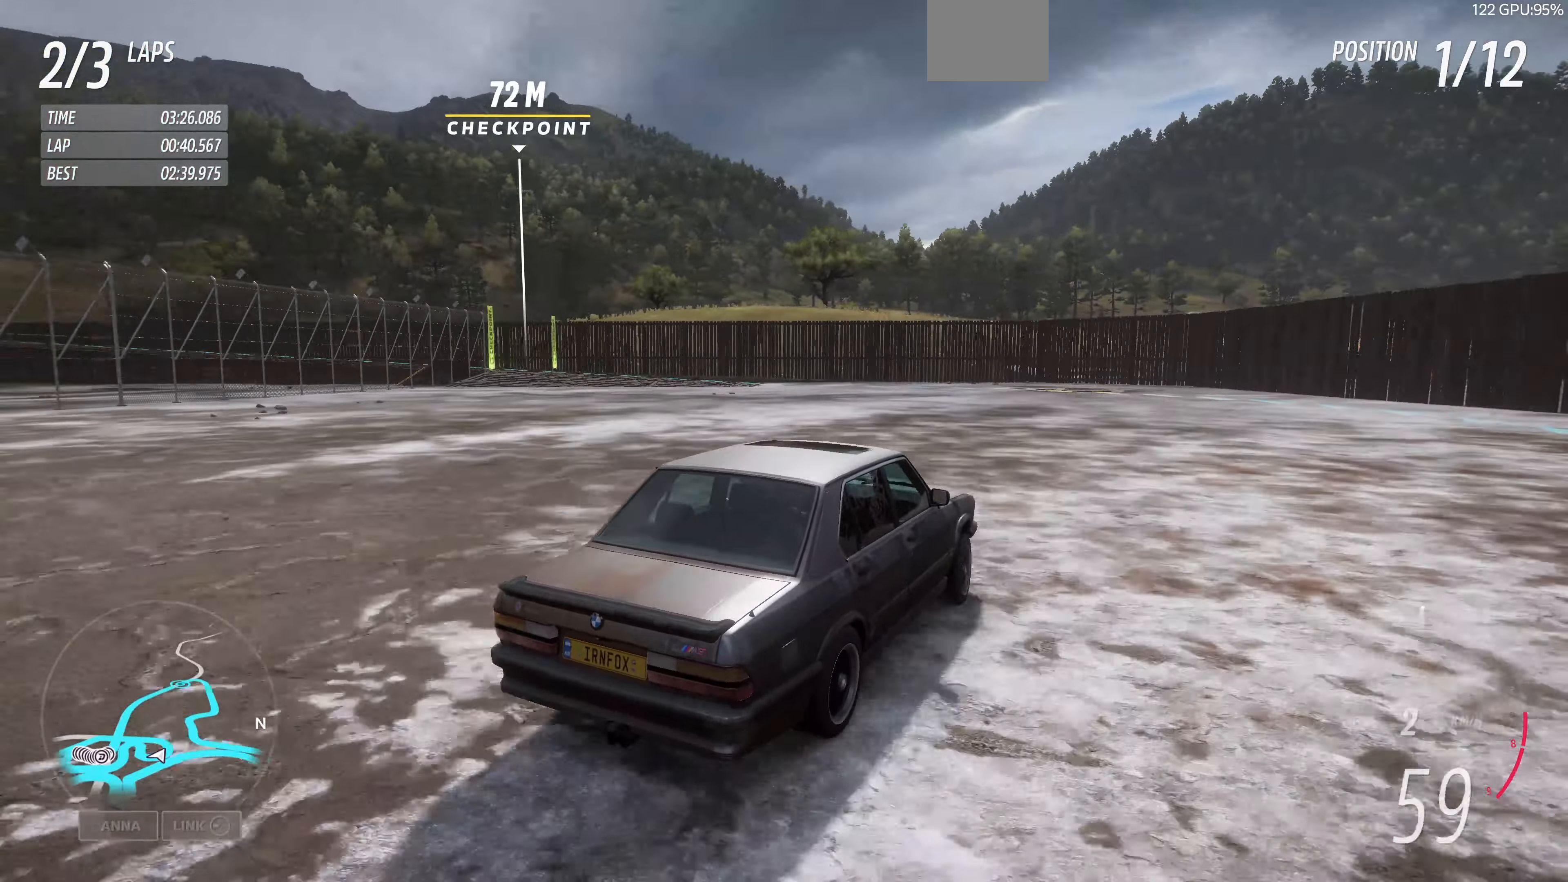
{"buttons": ["R2"], "left_stick": "up-left", "right_stick": "up-left", "events": []}
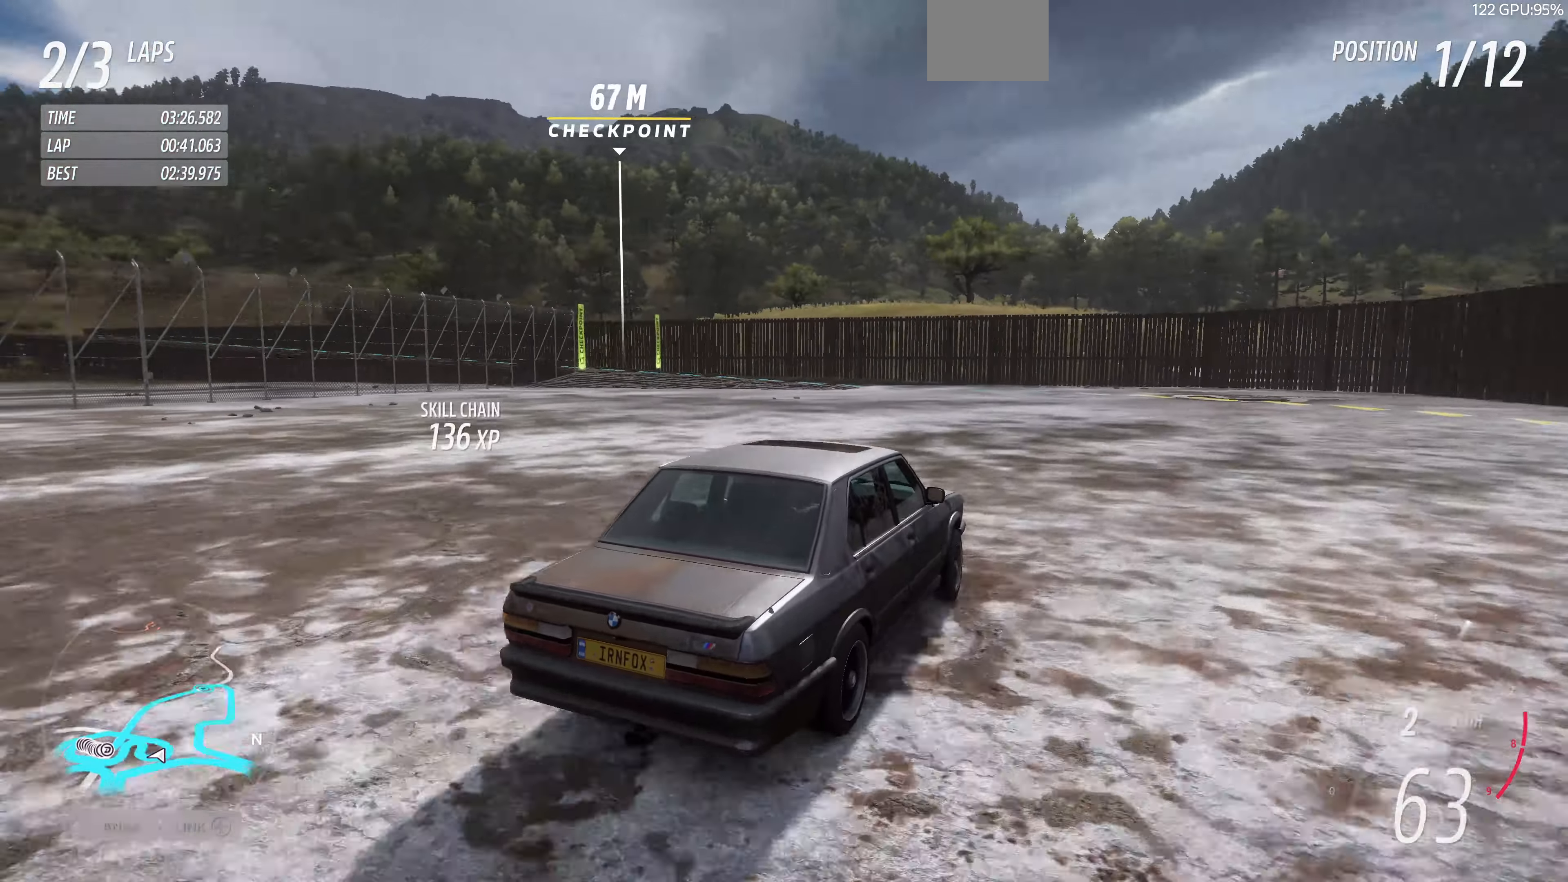
{"buttons": ["R2"], "left_stick": "up", "right_stick": "up-left", "events": [[133, "left_stick", "up"]]}
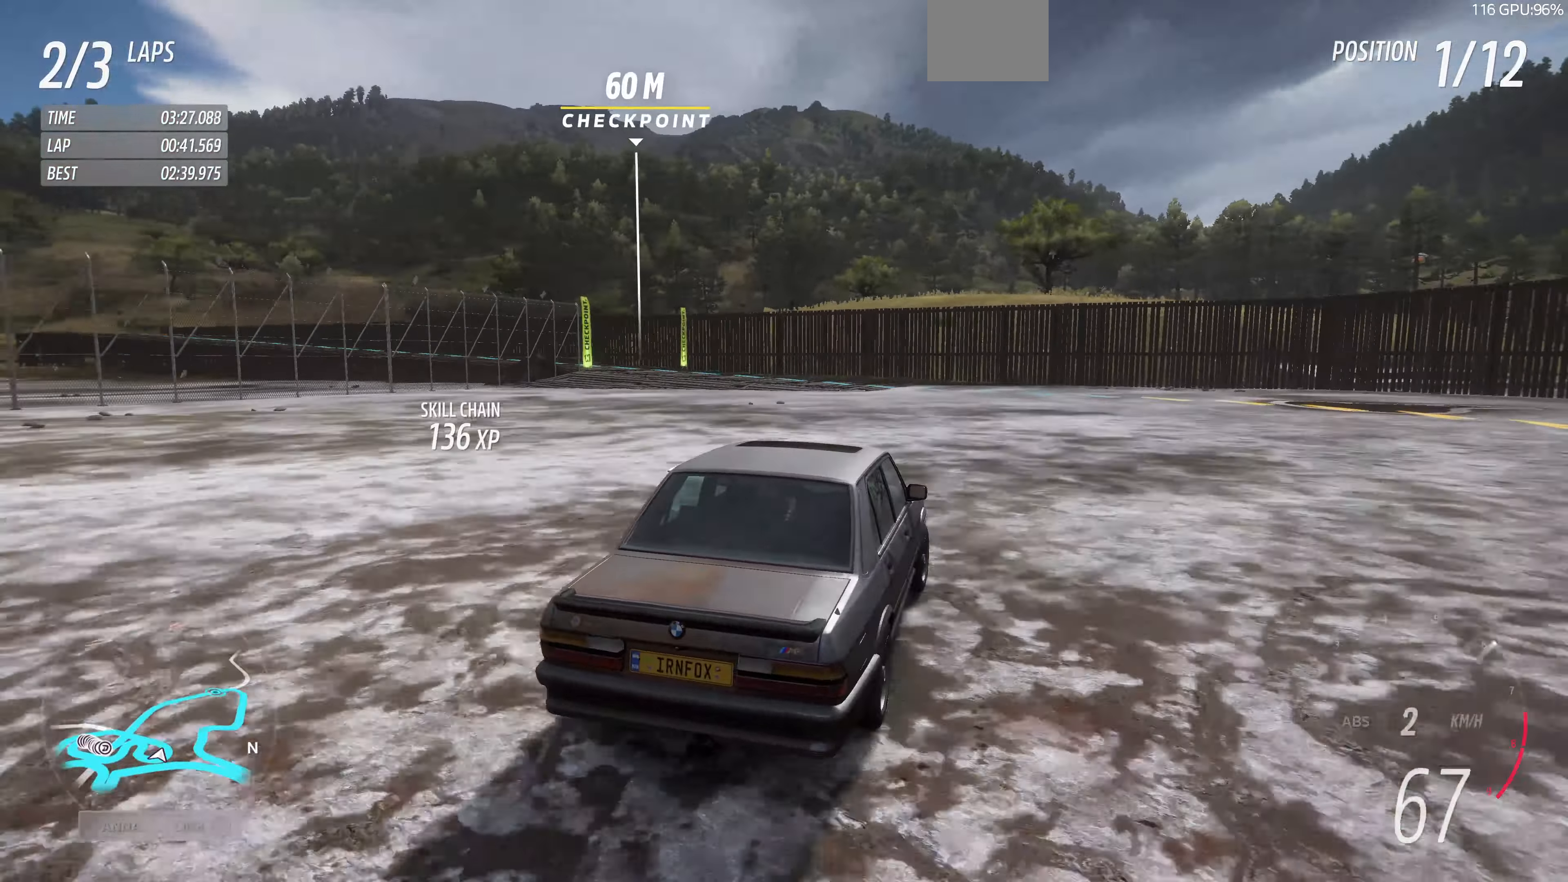
{"buttons": ["R2"], "left_stick": "up-right", "right_stick": "up-left", "events": [[367, "left_stick", "up-right"]]}
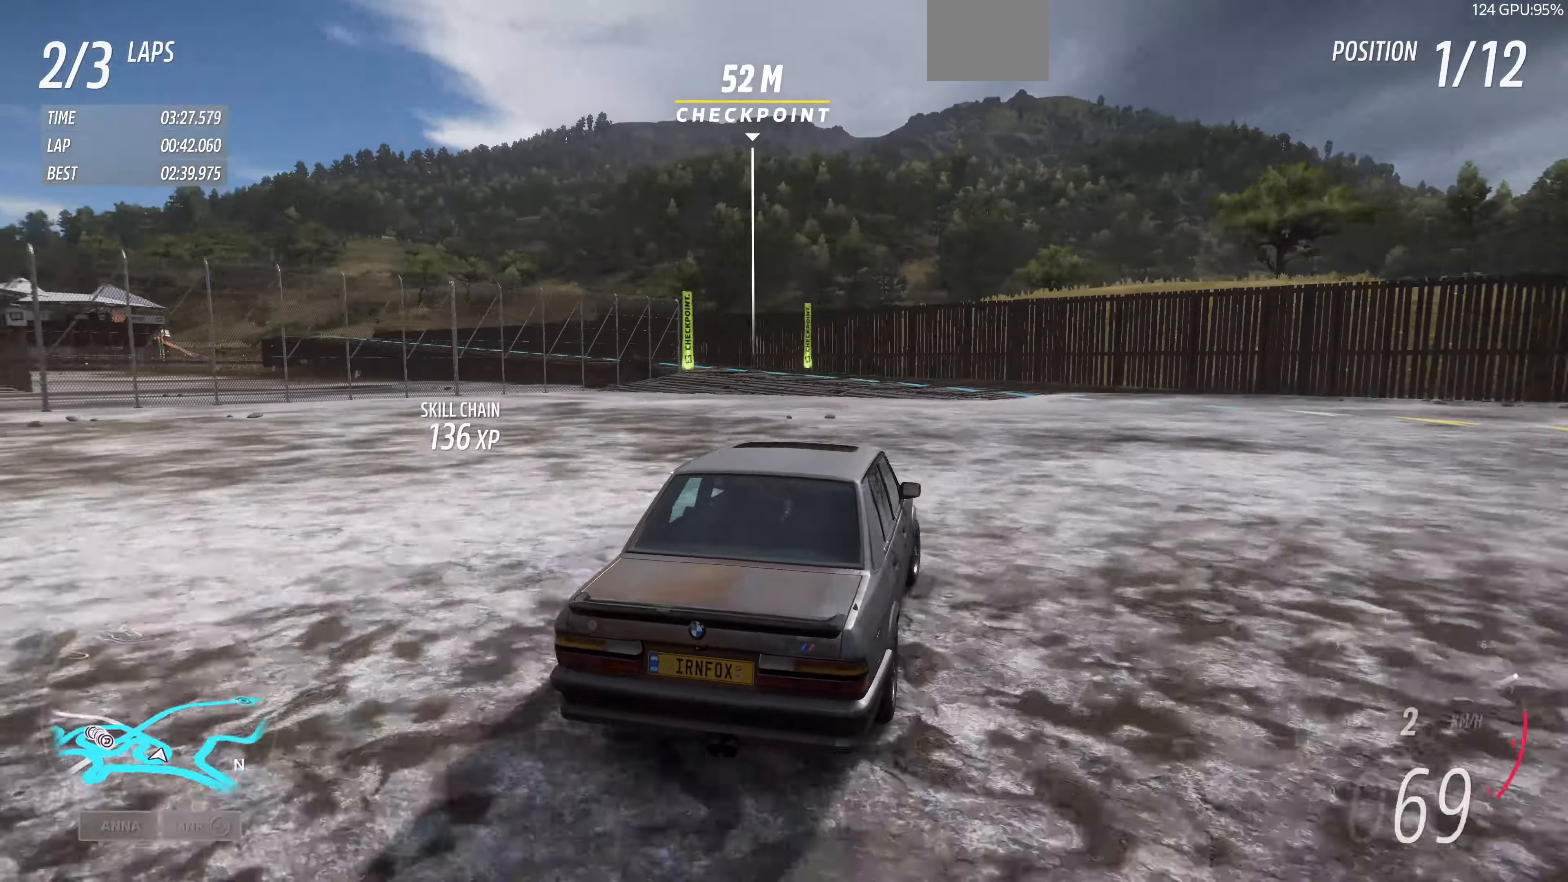
{"buttons": ["R2"], "left_stick": "up-right", "right_stick": "up", "events": [[100, "right_stick", "up"], [167, "left_stick", "up"], [433, "left_stick", "up-right"]]}
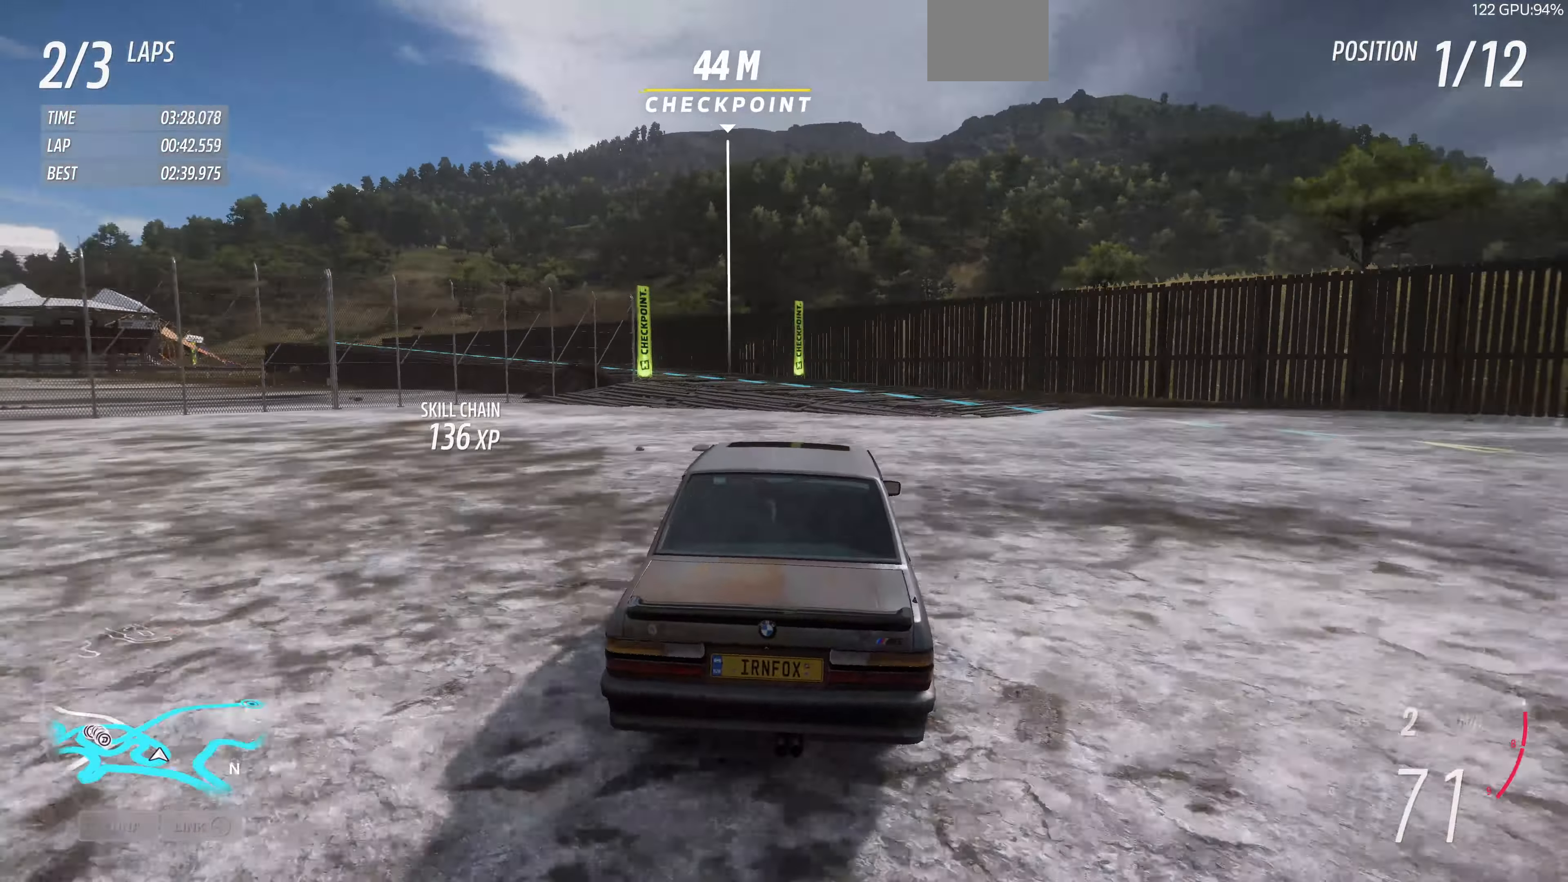
{"buttons": ["R2"], "left_stick": "up-right", "right_stick": "up", "events": [[200, "left_stick", "up"], [367, "left_stick", "up-right"]]}
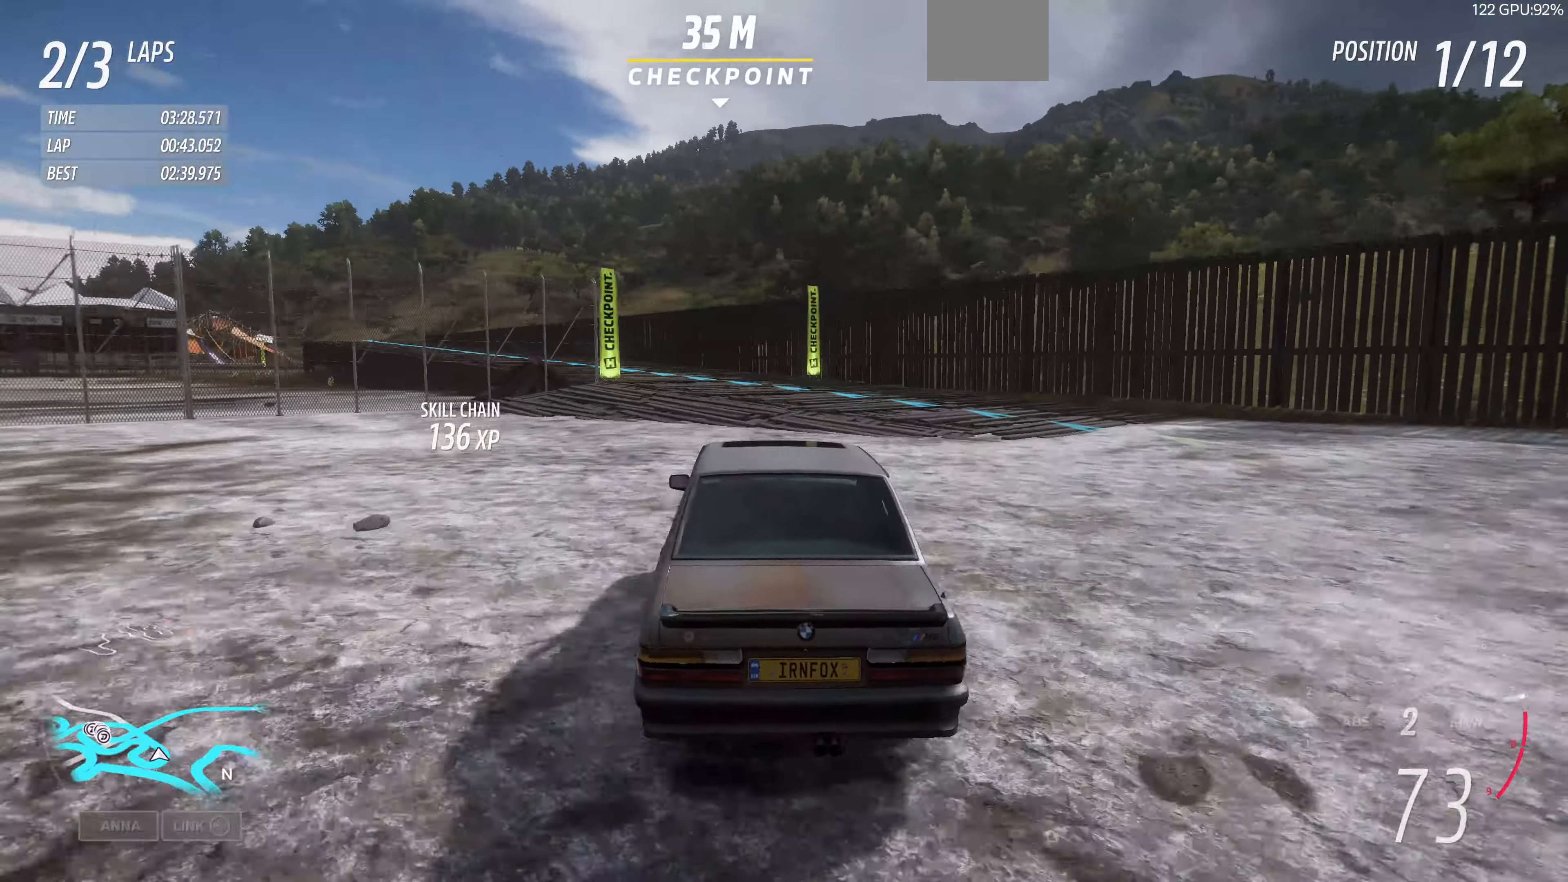
{"buttons": ["R2"], "left_stick": "up-left", "right_stick": "up", "events": [[100, "left_stick", "up-left"]]}
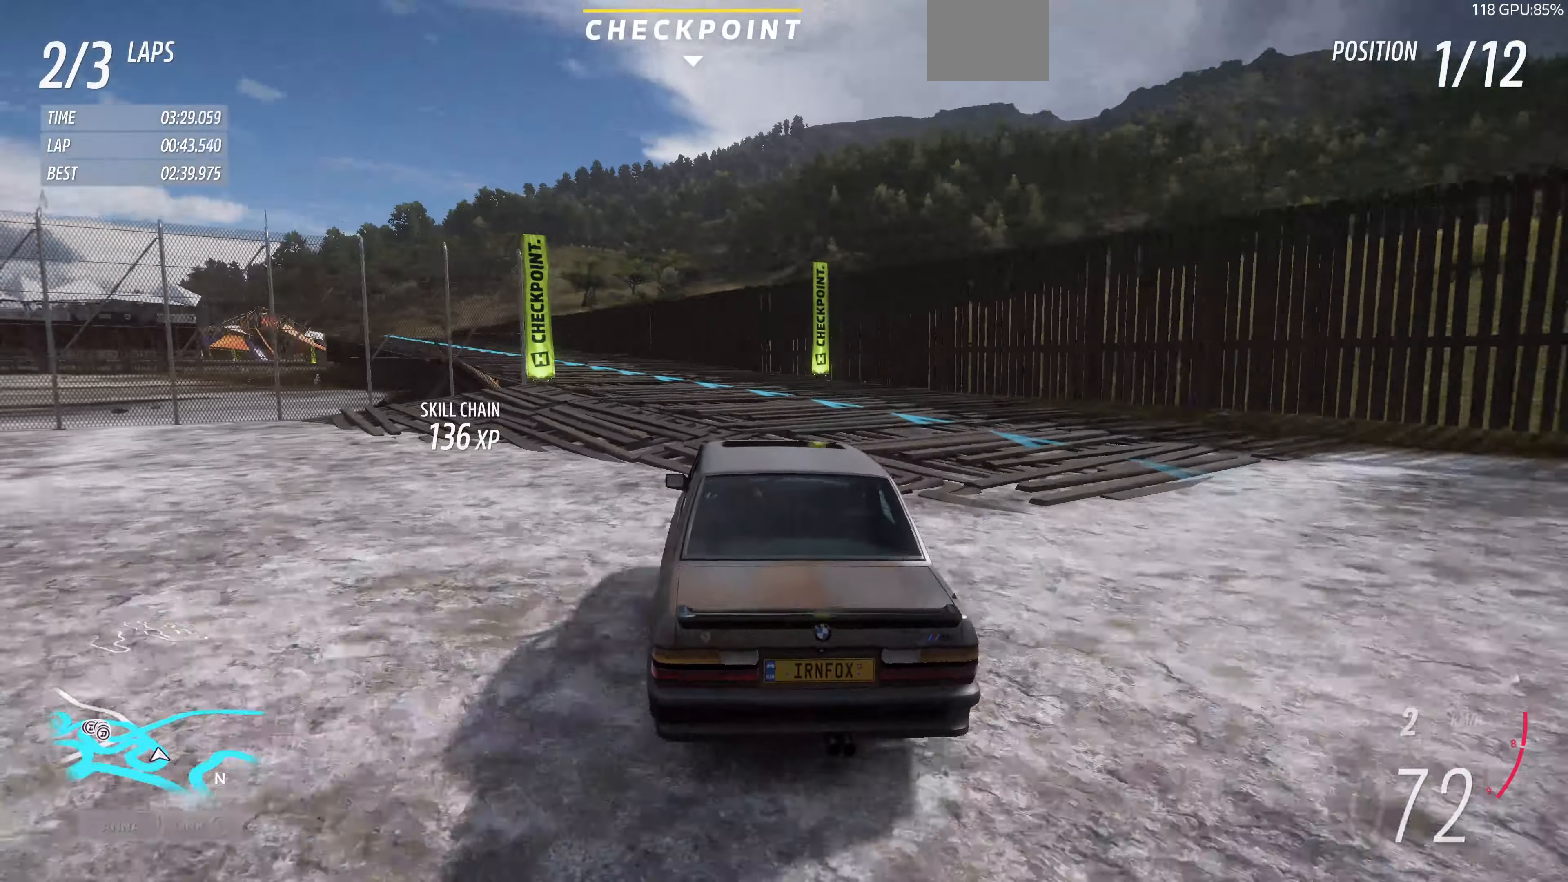
{"buttons": ["R2"], "left_stick": "up-left", "right_stick": "up", "events": []}
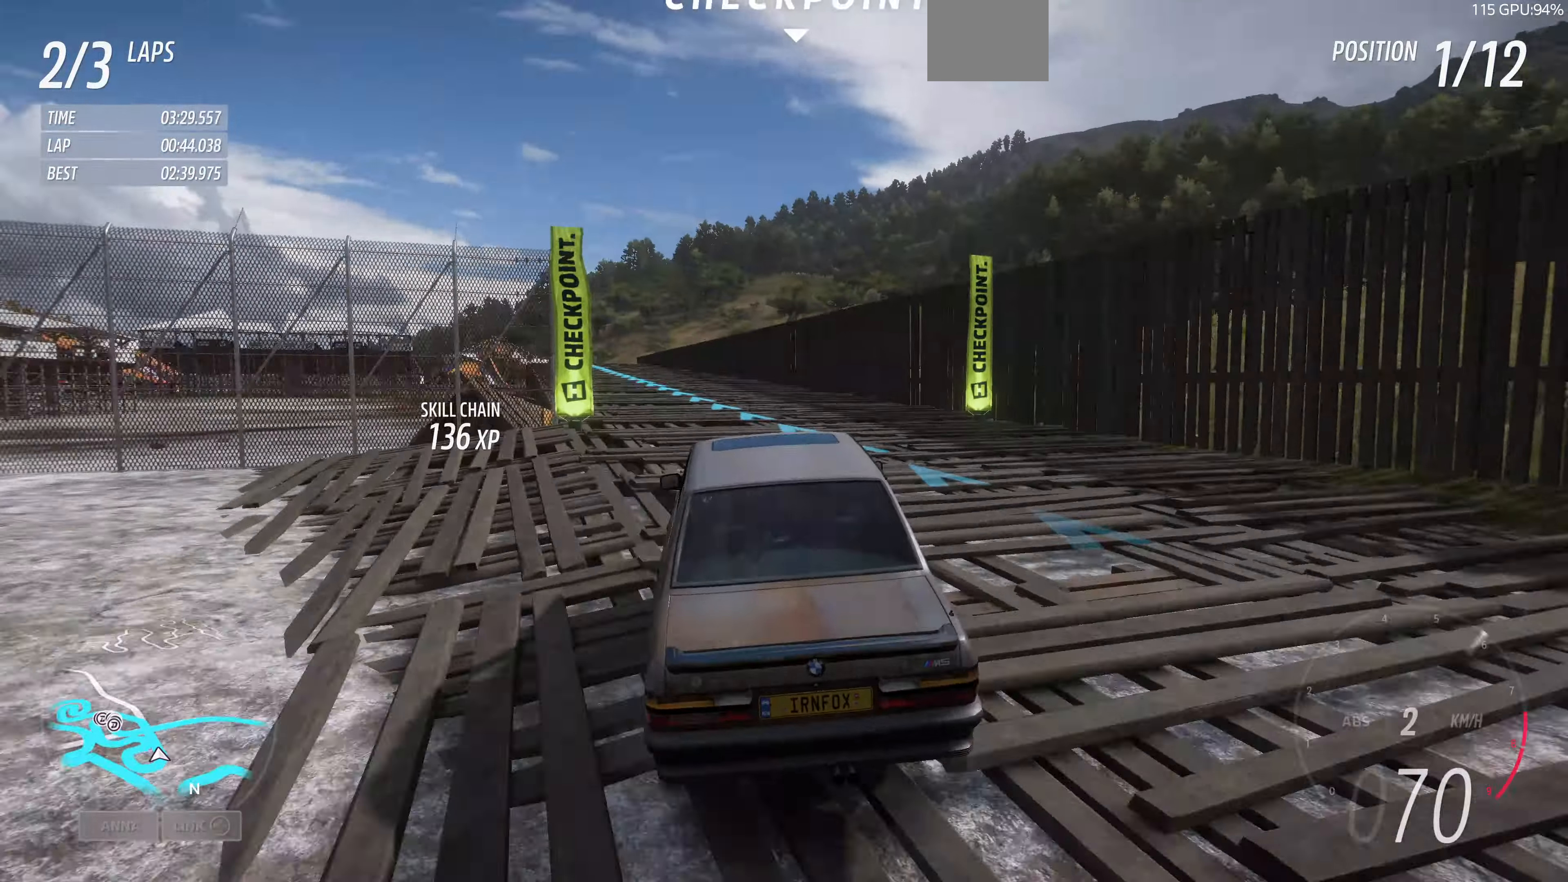
{"buttons": ["R2"], "left_stick": "up", "right_stick": "up", "events": [[66, "left_stick", "up"]]}
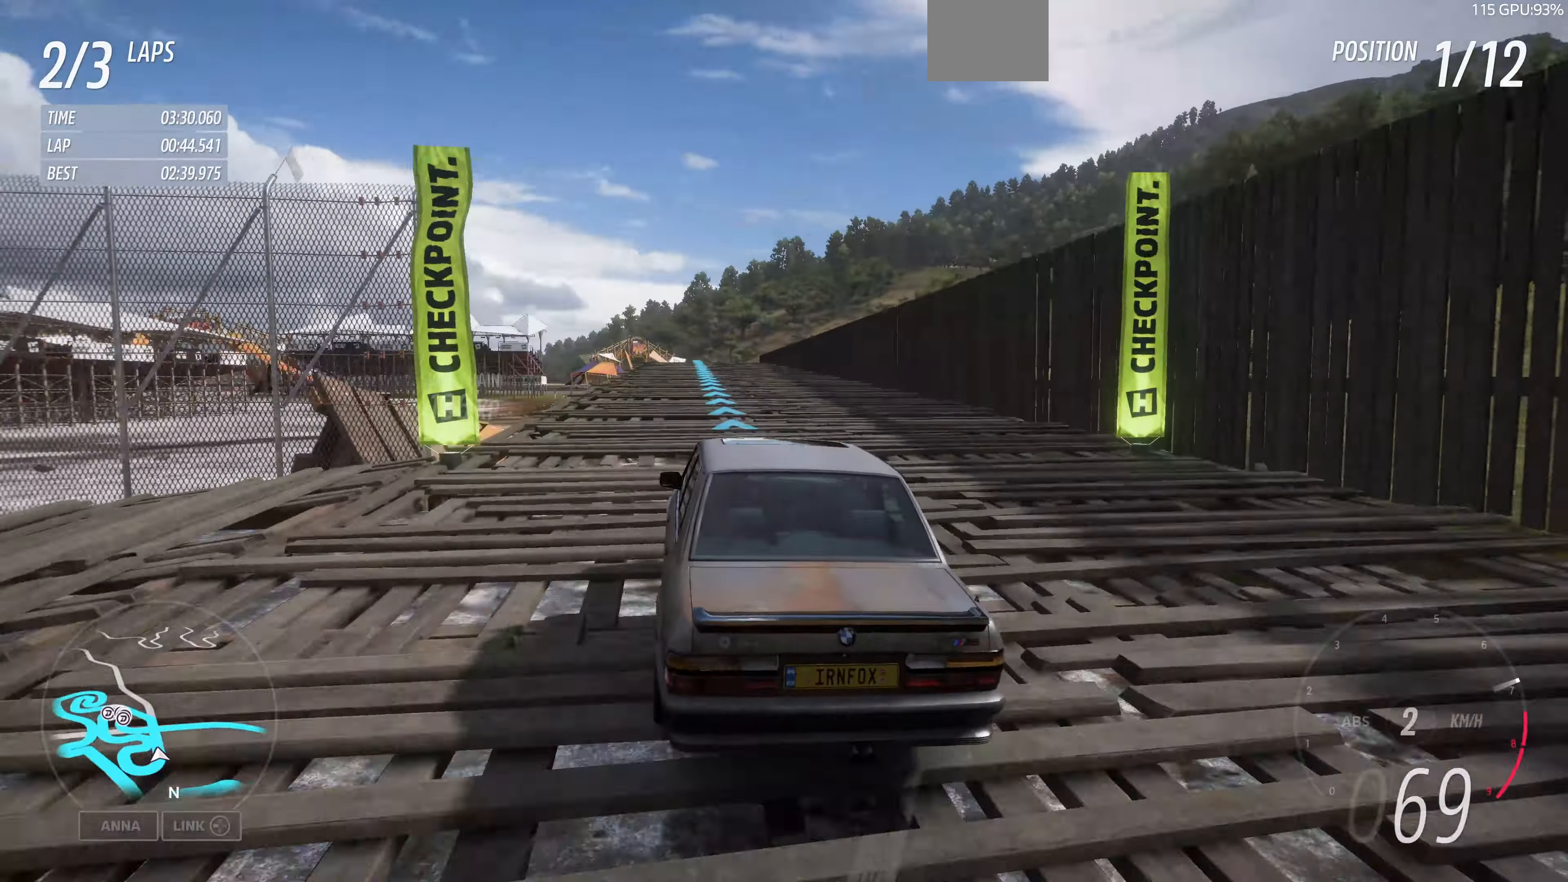
{"buttons": ["R2"], "left_stick": "up-right", "right_stick": "up", "events": [[66, "left_stick", "up-right"]]}
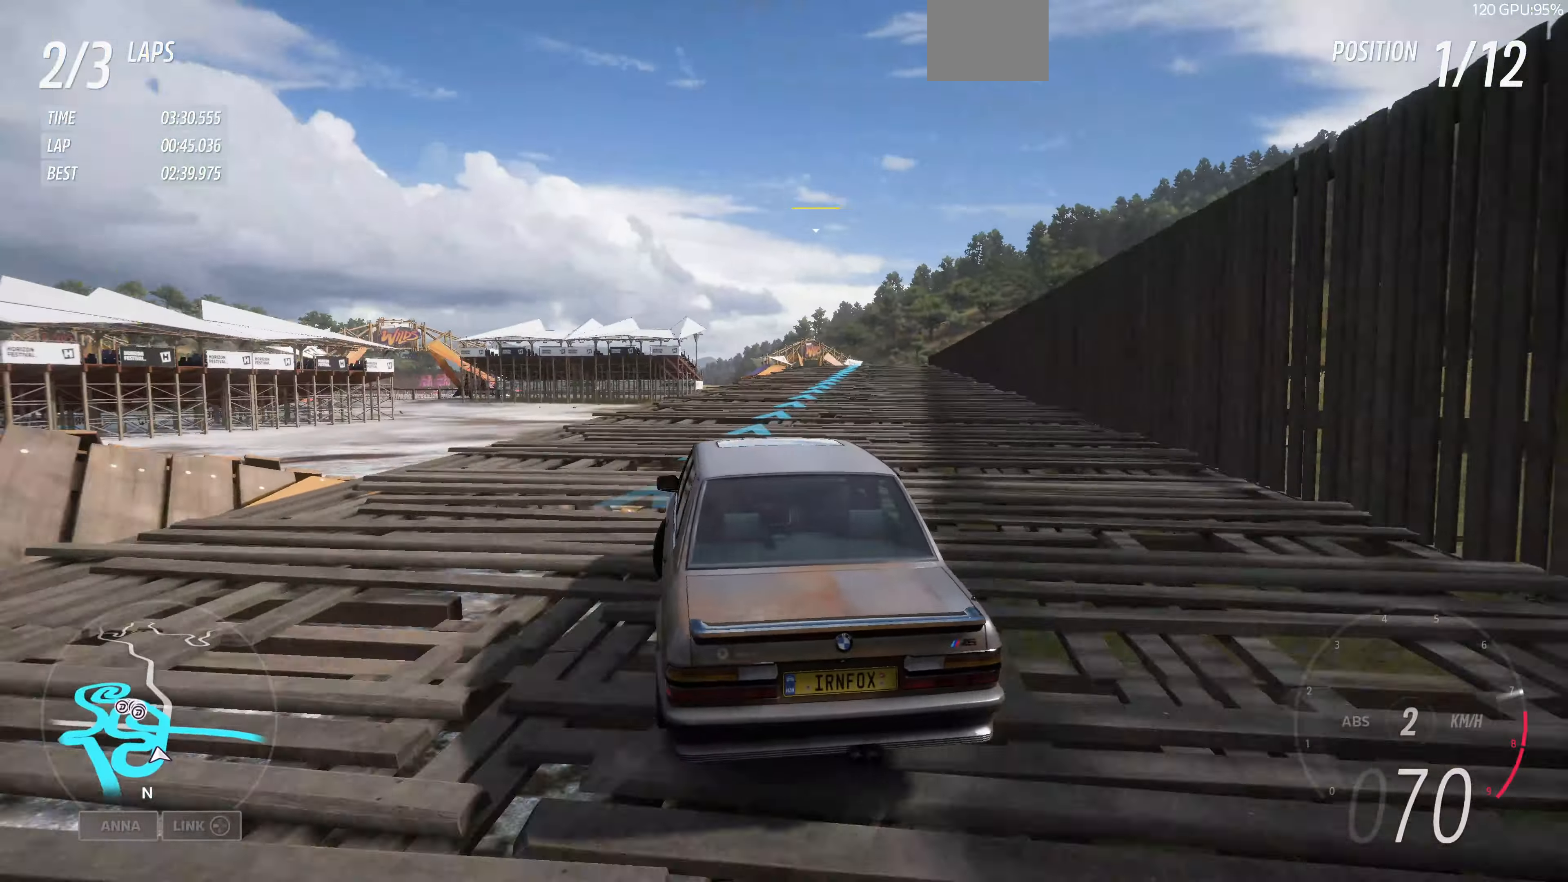
{"buttons": ["R2"], "left_stick": "up-right", "right_stick": "up", "events": [[166, "left_stick", "up"], [466, "left_stick", "up-right"]]}
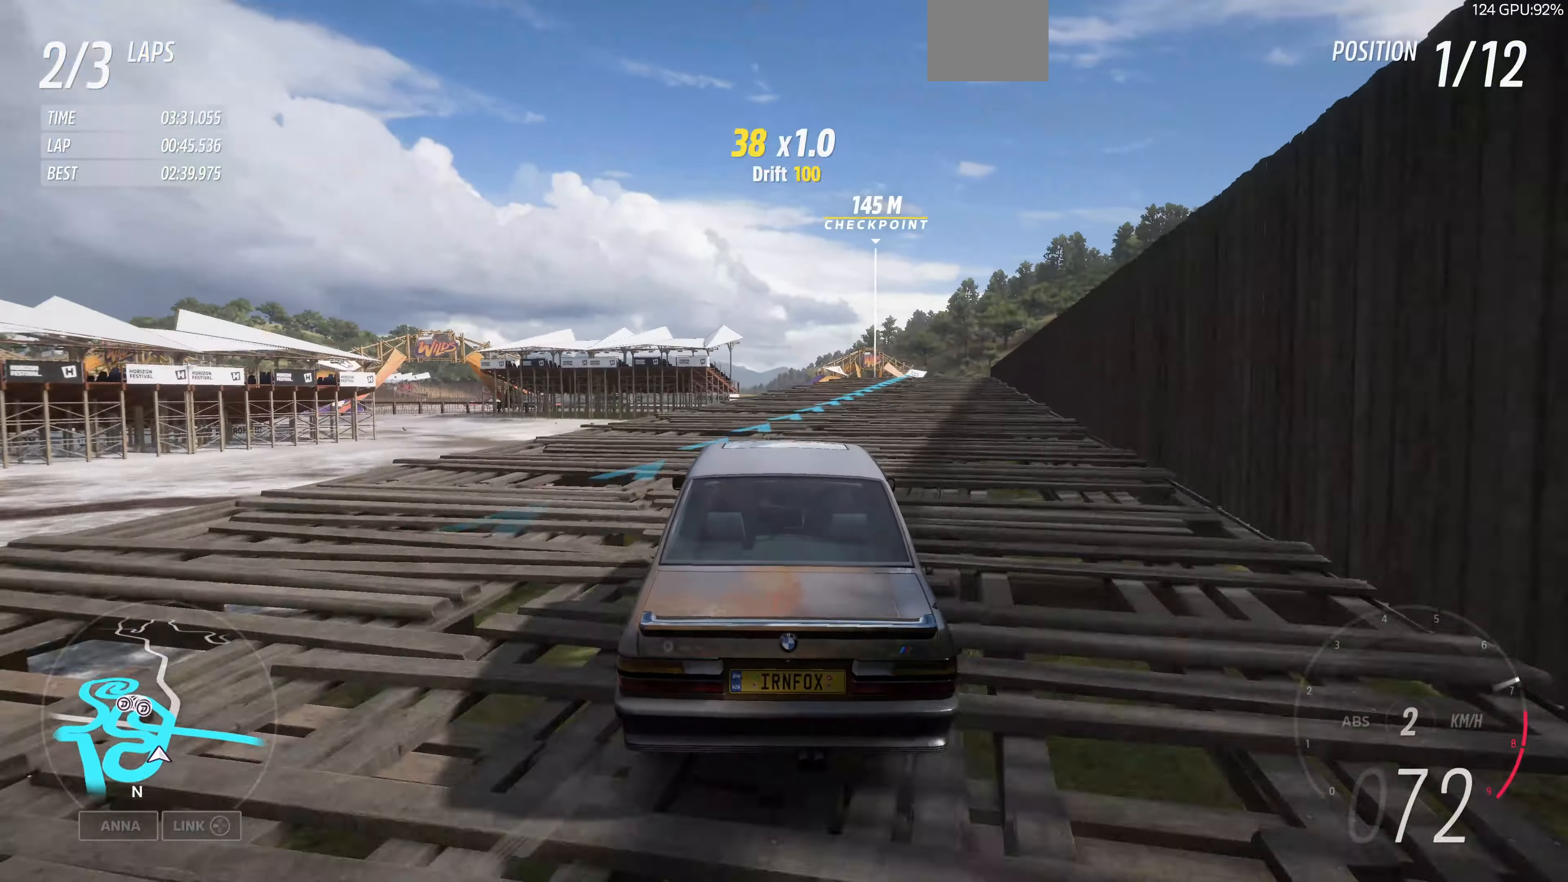
{"buttons": ["R2"], "left_stick": "up-left", "right_stick": "up", "events": [[333, "left_stick", "up"], [466, "left_stick", "up-left"]]}
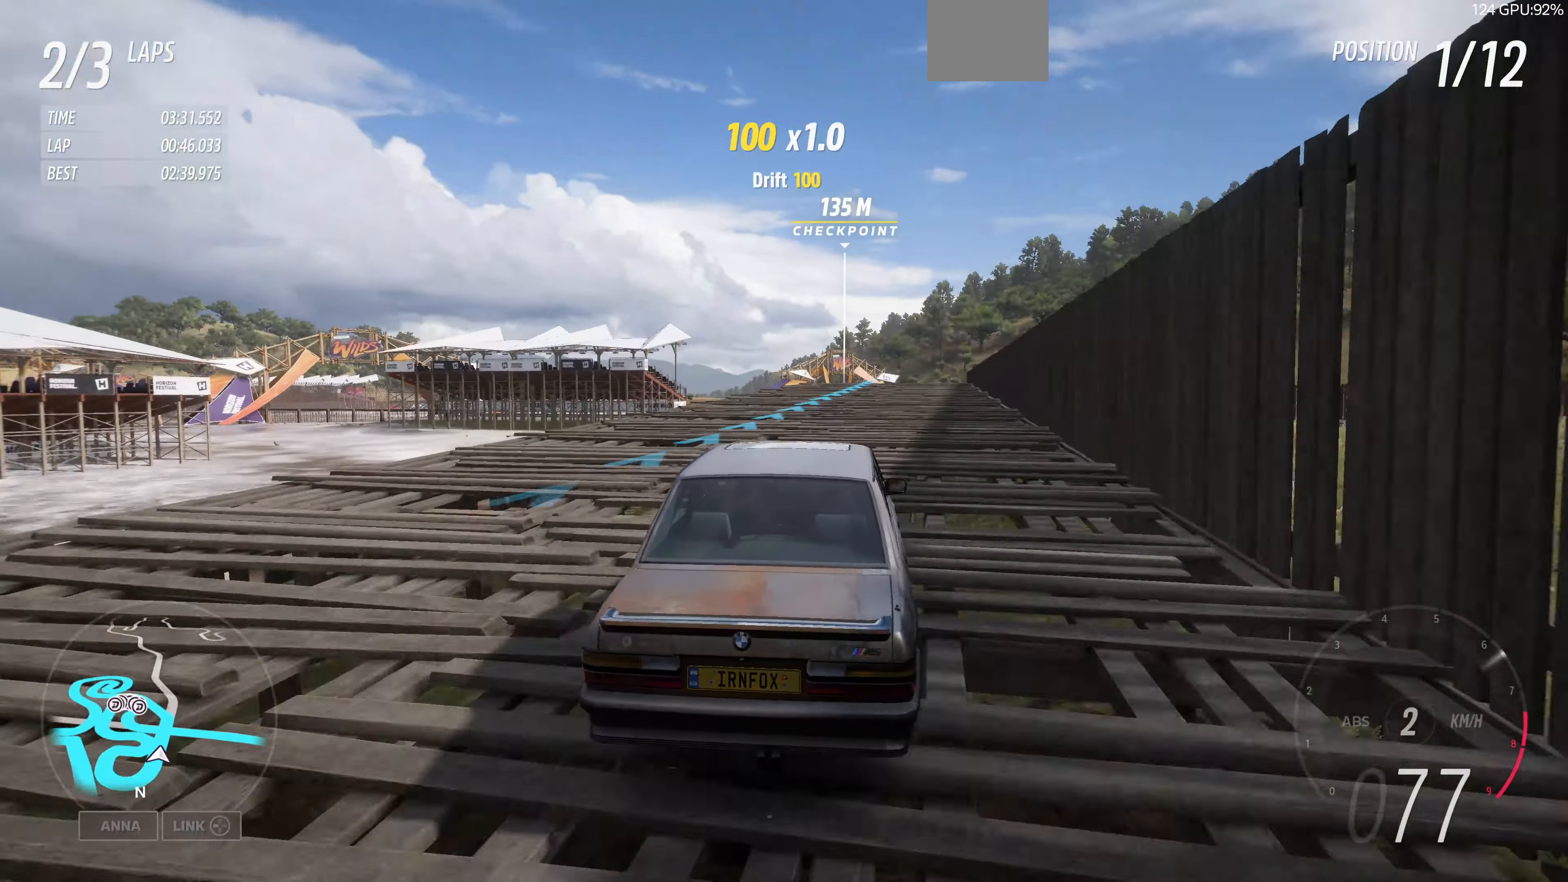
{"buttons": ["R2"], "left_stick": "left", "right_stick": "up", "events": [[366, "left_stick", "center"], [466, "left_stick", "left"]]}
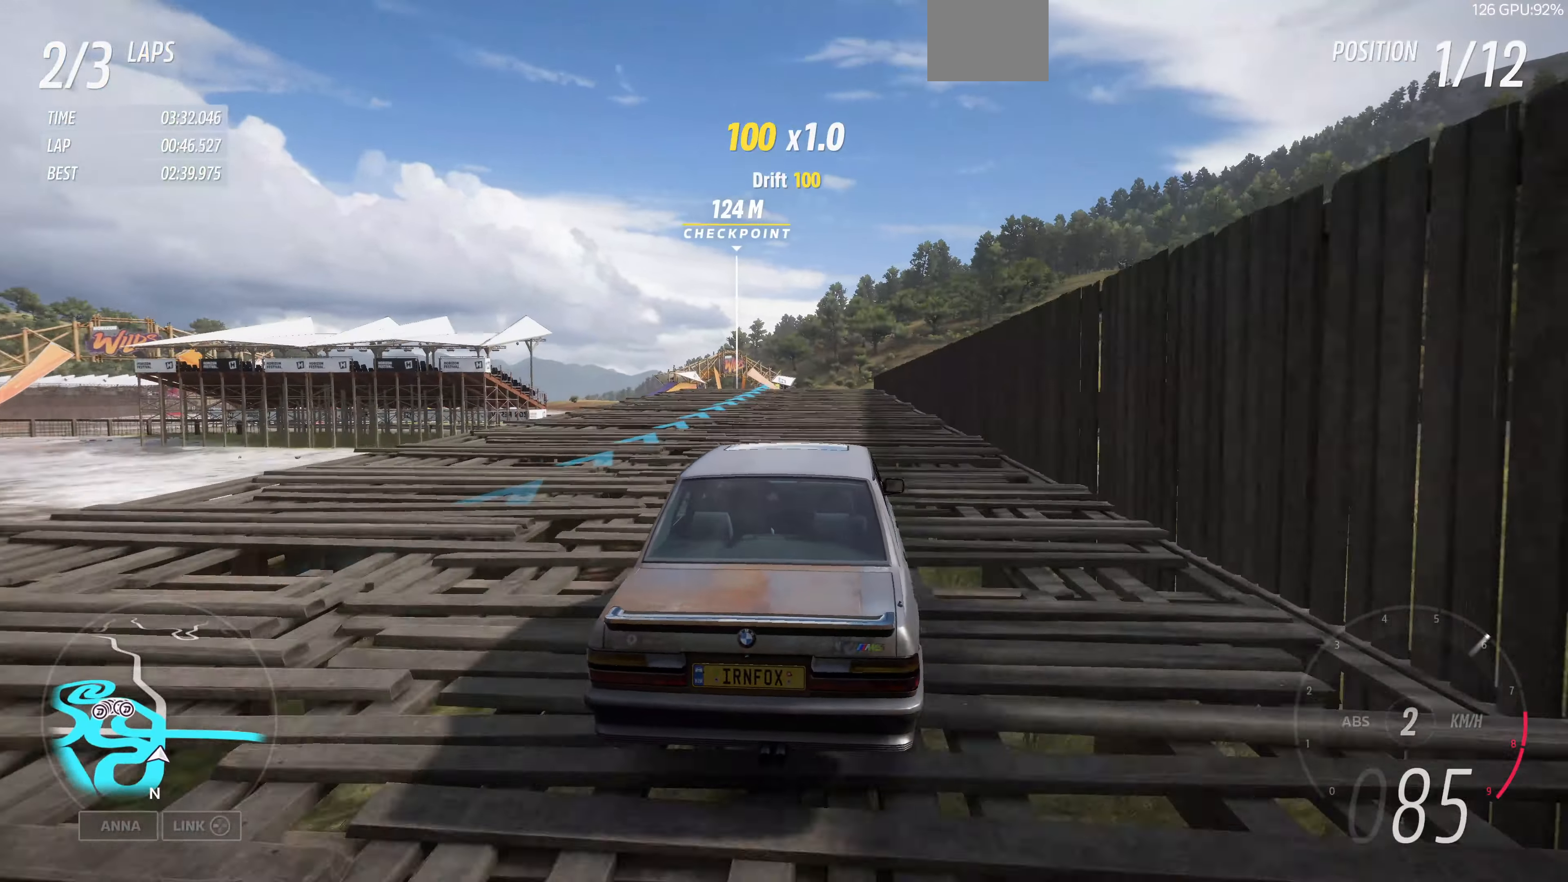
{"buttons": ["R2"], "left_stick": "center", "right_stick": "up", "events": [[133, "left_stick", "center"], [233, "left_stick", "left"], [400, "left_stick", "center"]]}
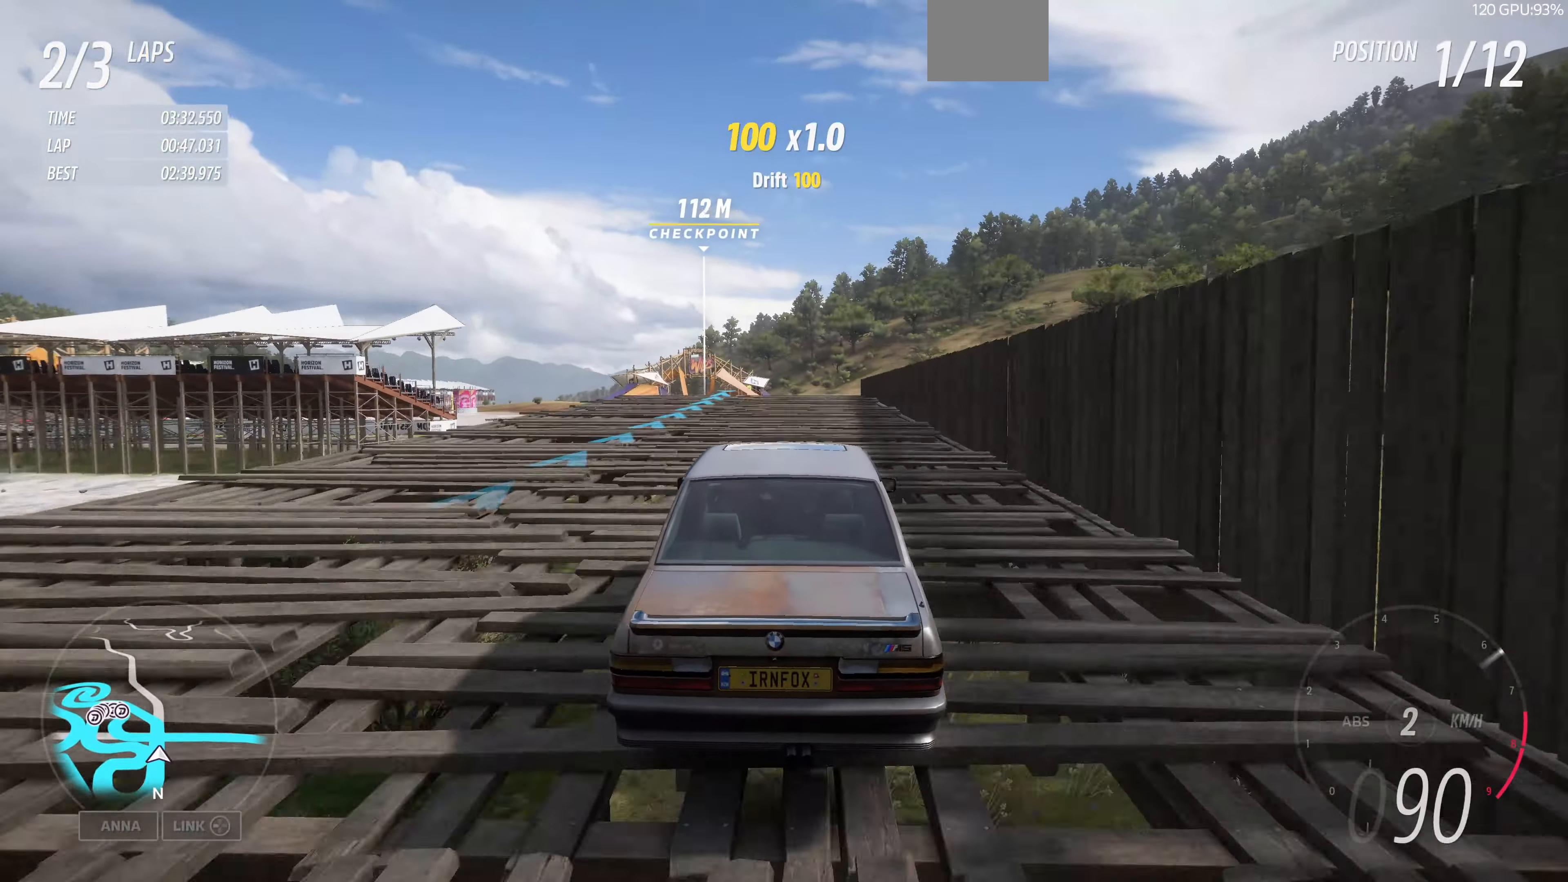
{"buttons": ["R2"], "left_stick": "center", "right_stick": "up", "events": [[33, "left_stick", "left"], [166, "left_stick", "center"]]}
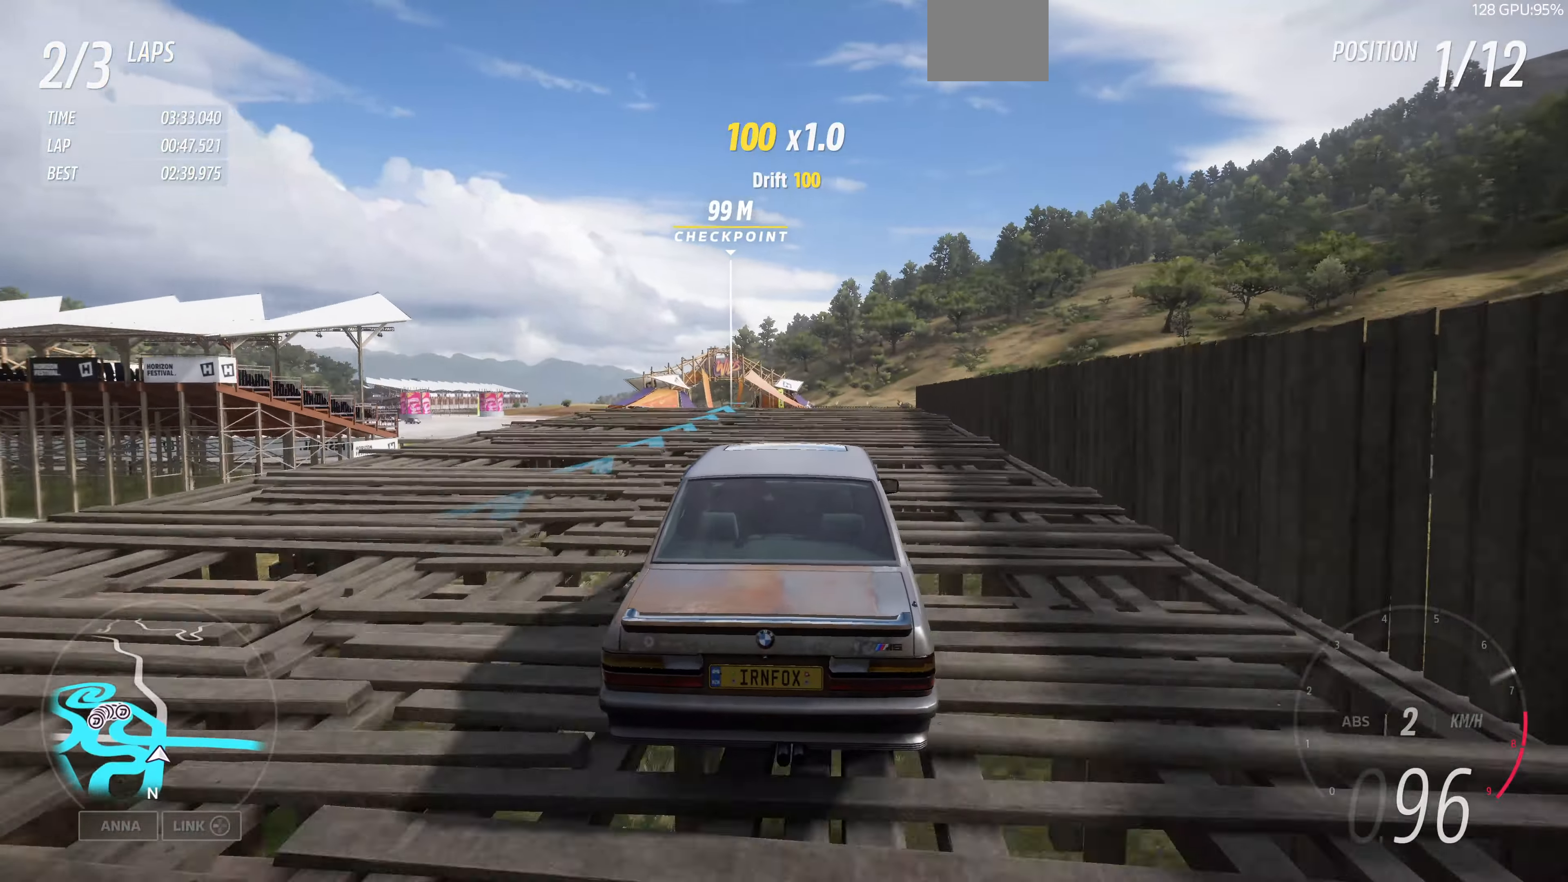
{"buttons": ["R2"], "left_stick": "center", "right_stick": "up", "events": [[266, "left_stick", "left"], [433, "left_stick", "center"]]}
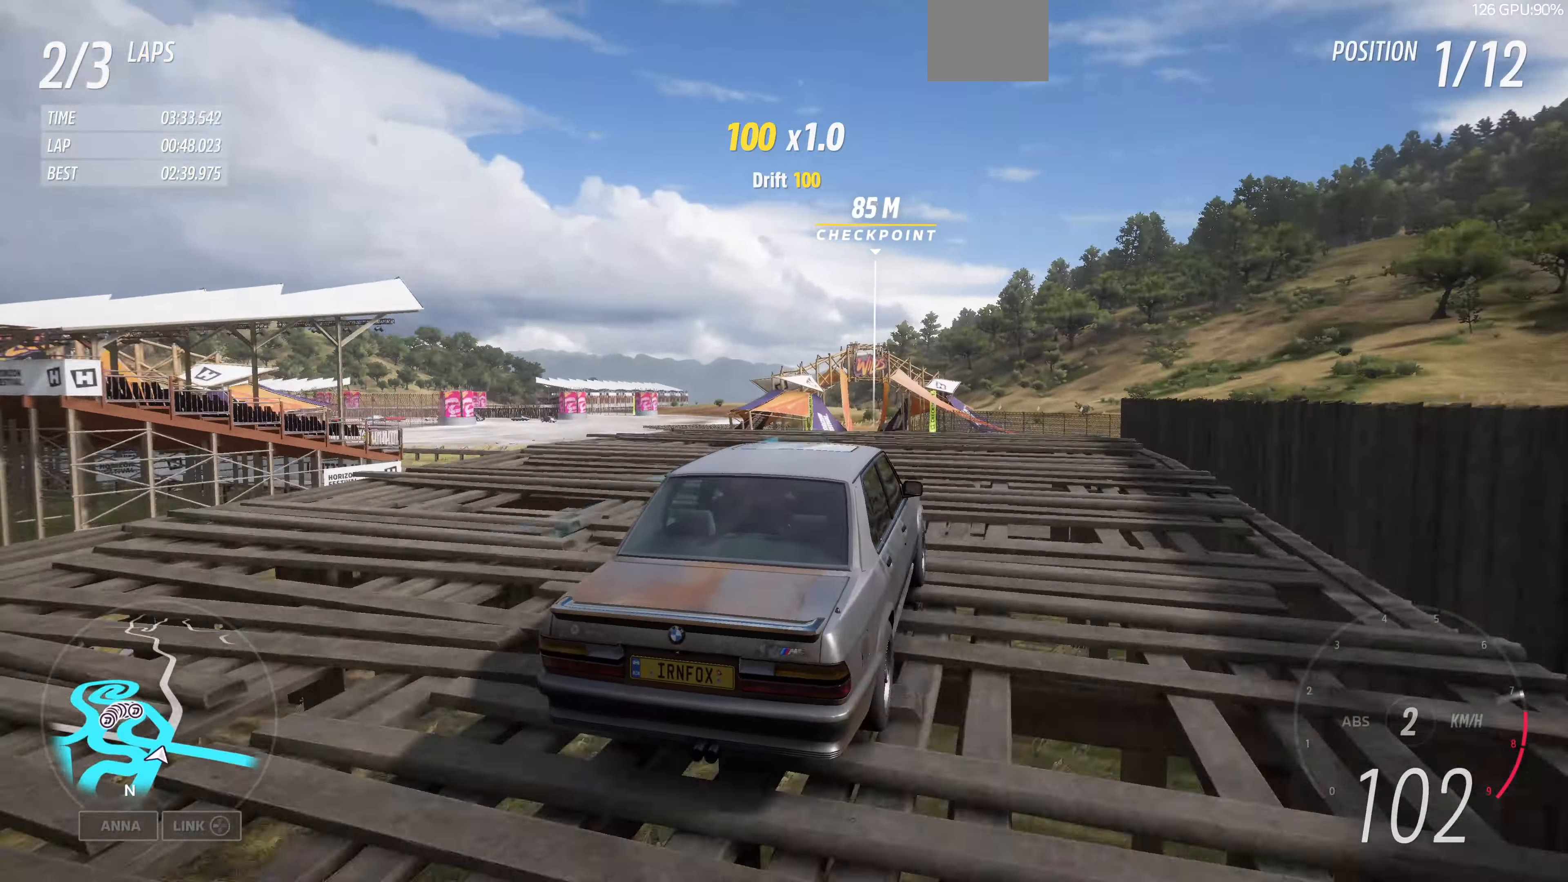
{"buttons": ["R2"], "left_stick": "center", "right_stick": "up", "events": []}
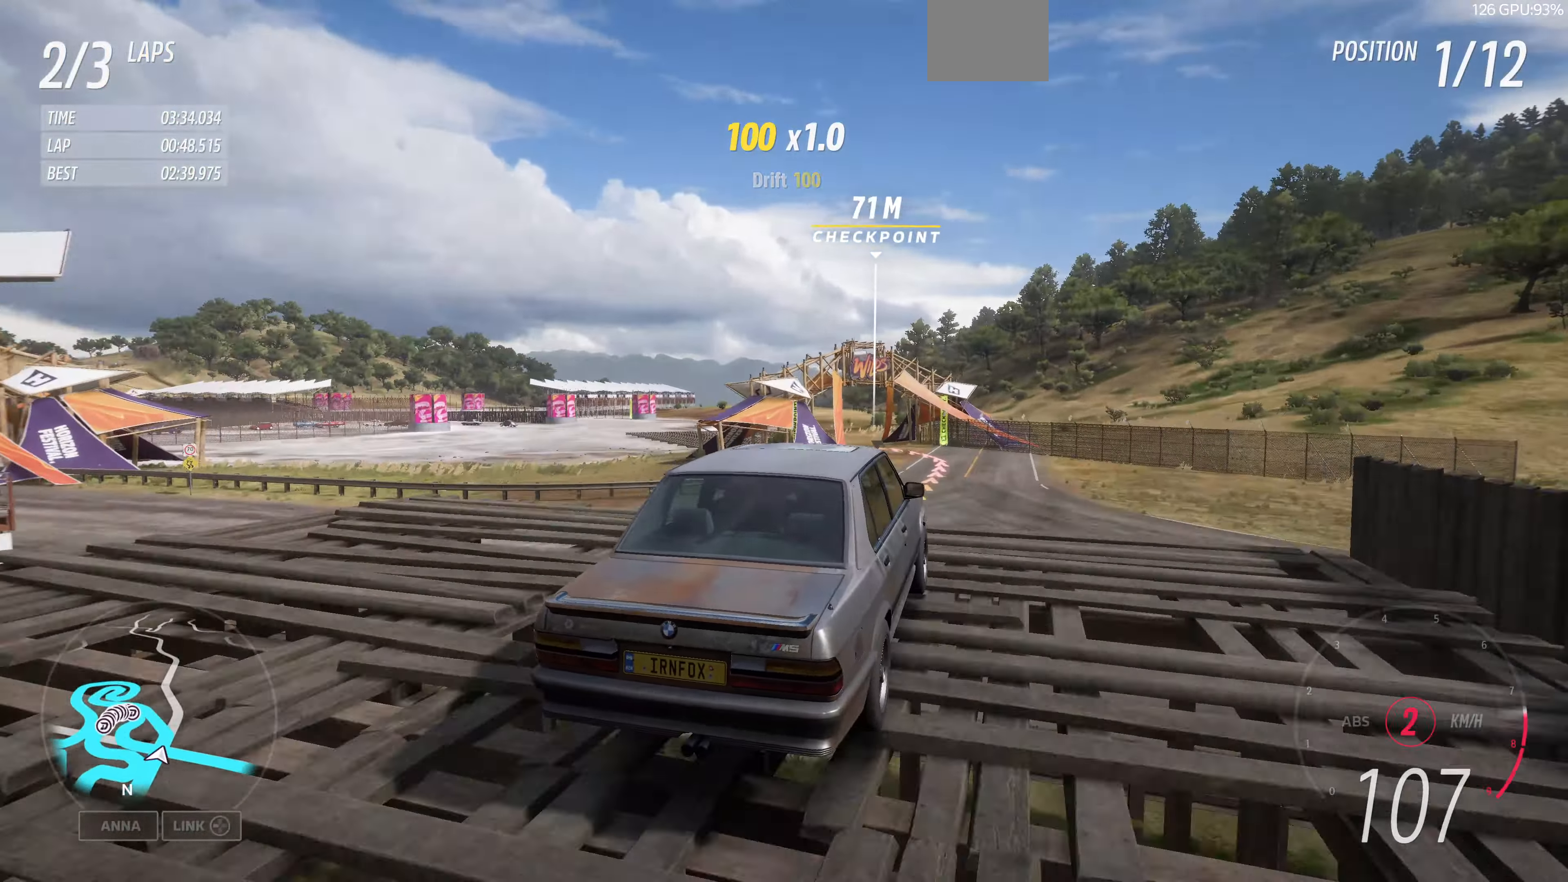
{"buttons": [], "left_stick": "center", "right_stick": "center", "events": [[133, "right_stick", "center"], [267, "R2", "up"]]}
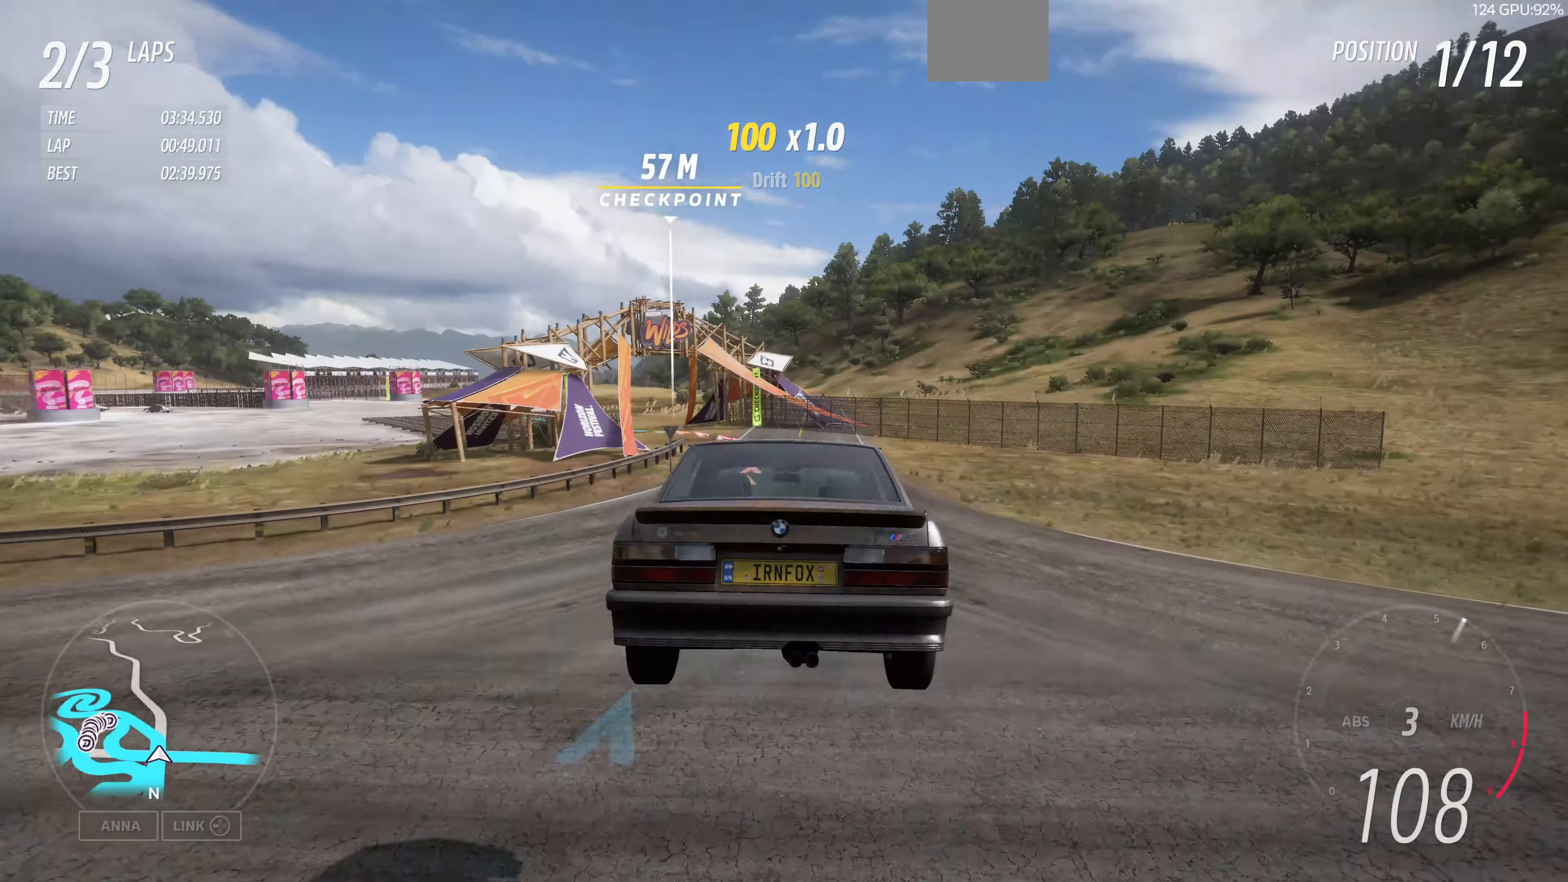
{"buttons": [], "left_stick": "up-left", "right_stick": "center", "events": [[167, "left_stick", "up-left"]]}
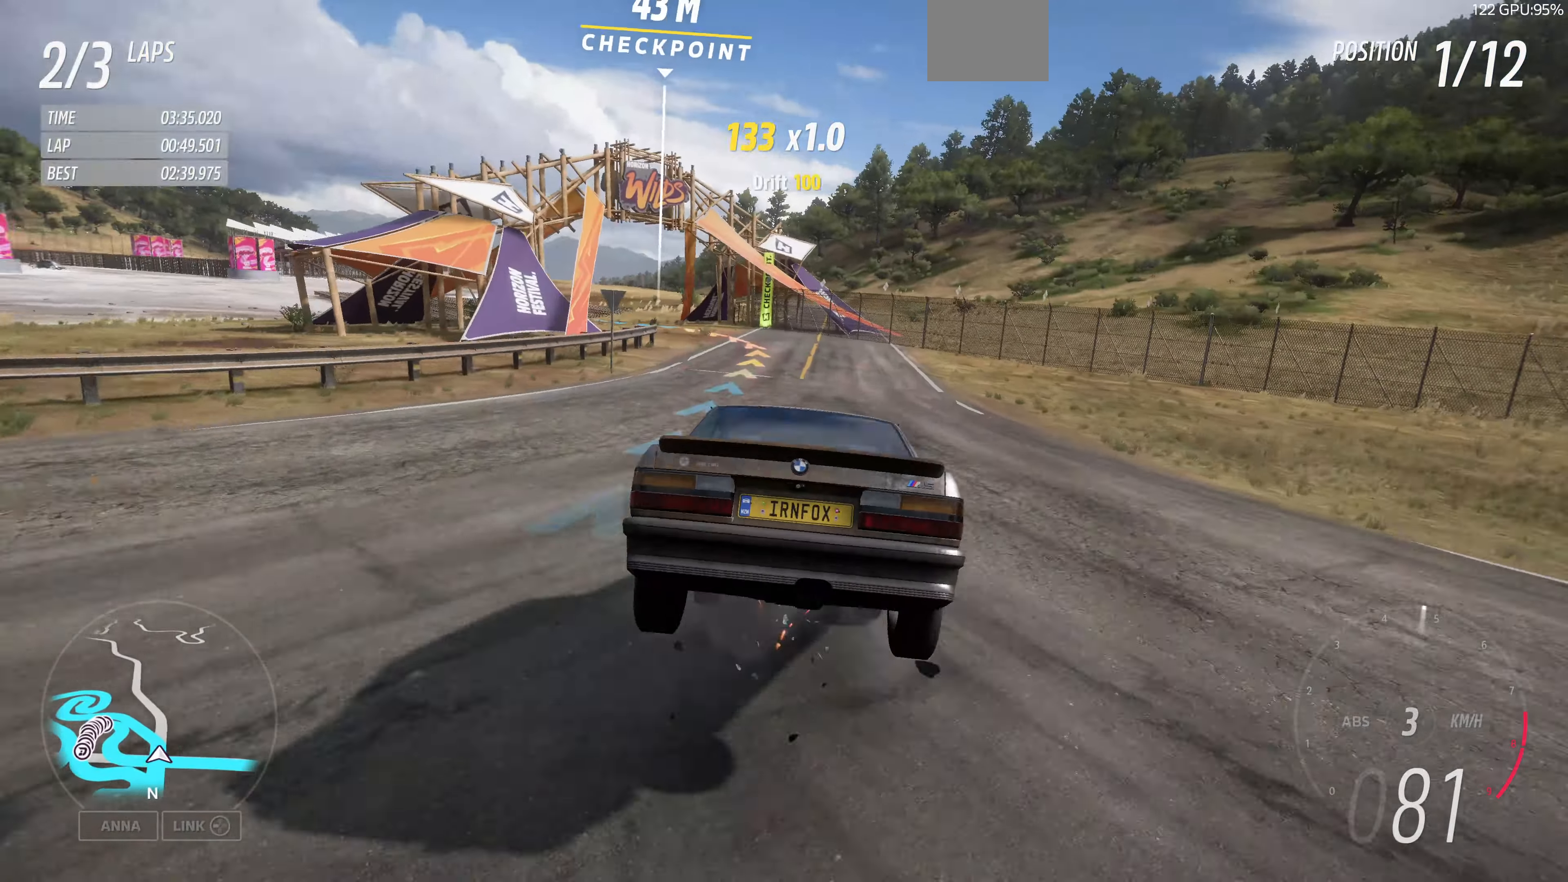
{"buttons": [], "left_stick": "up-left", "right_stick": "up-left", "events": [[167, "left_stick", "up"], [334, "left_stick", "up-left"], [334, "right_stick", "up-left"]]}
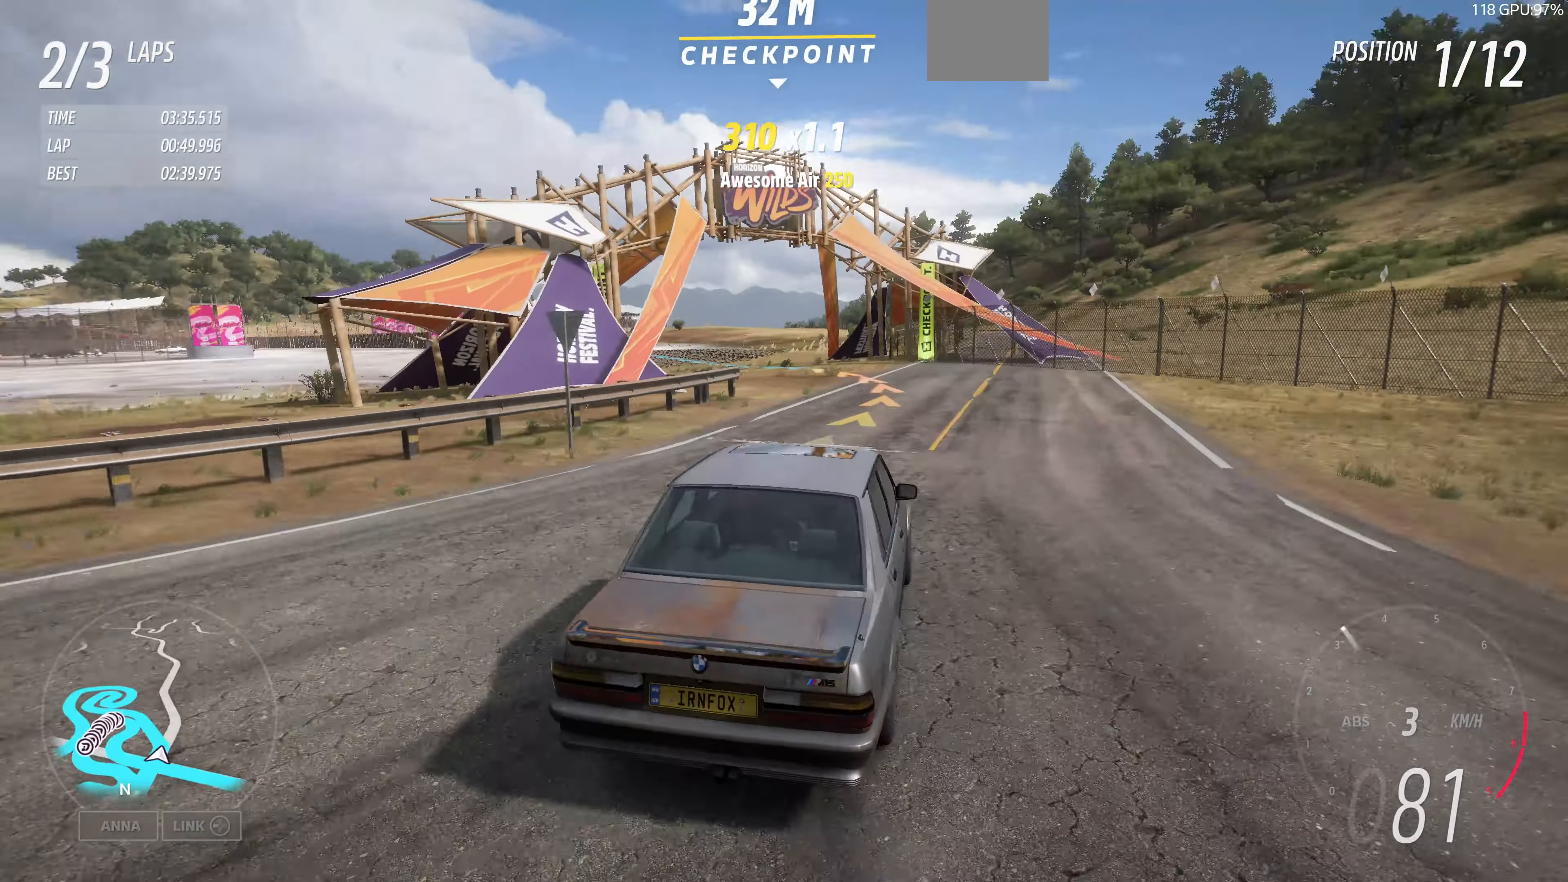
{"buttons": ["R2"], "left_stick": "up-left", "right_stick": "up-left", "events": [[34, "R2", "down"]]}
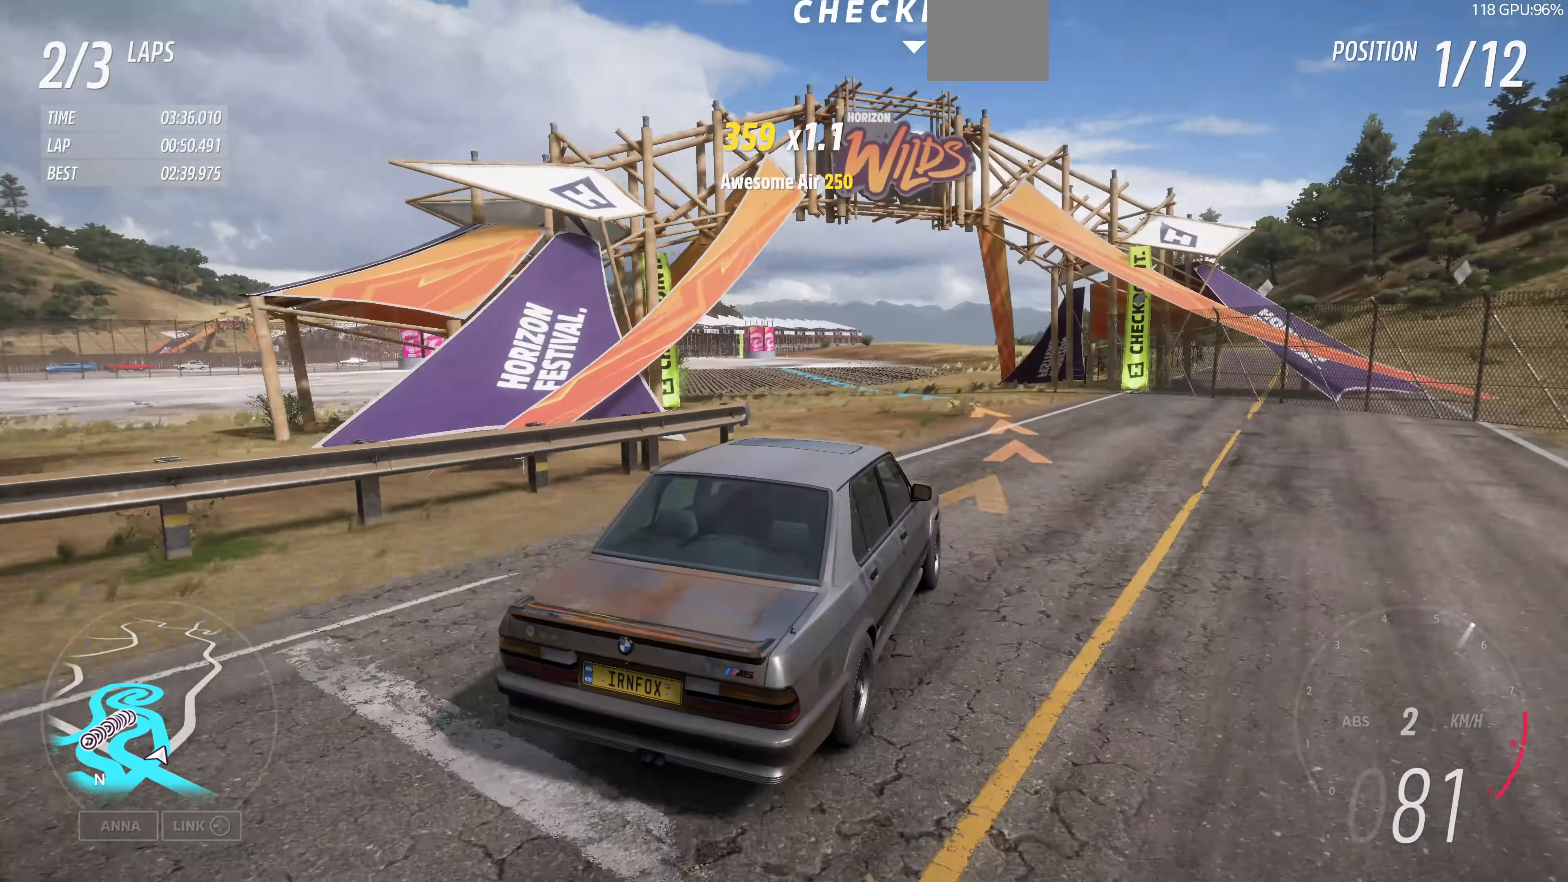
{"buttons": ["R2"], "left_stick": "up-left", "right_stick": "up-left", "events": []}
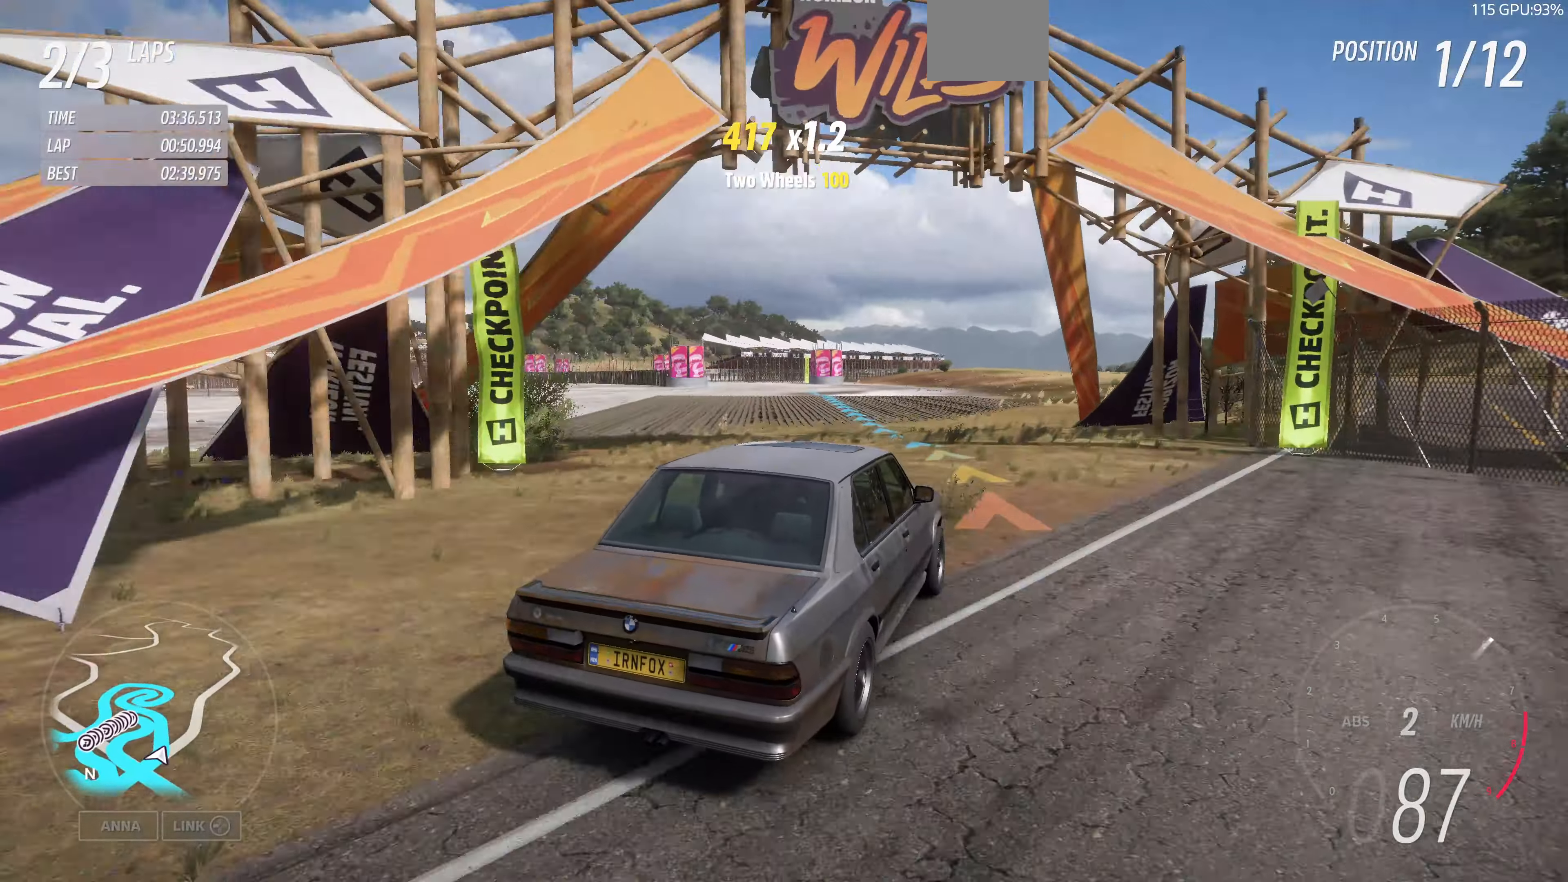
{"buttons": ["R2"], "left_stick": "up-left", "right_stick": "up-left", "events": []}
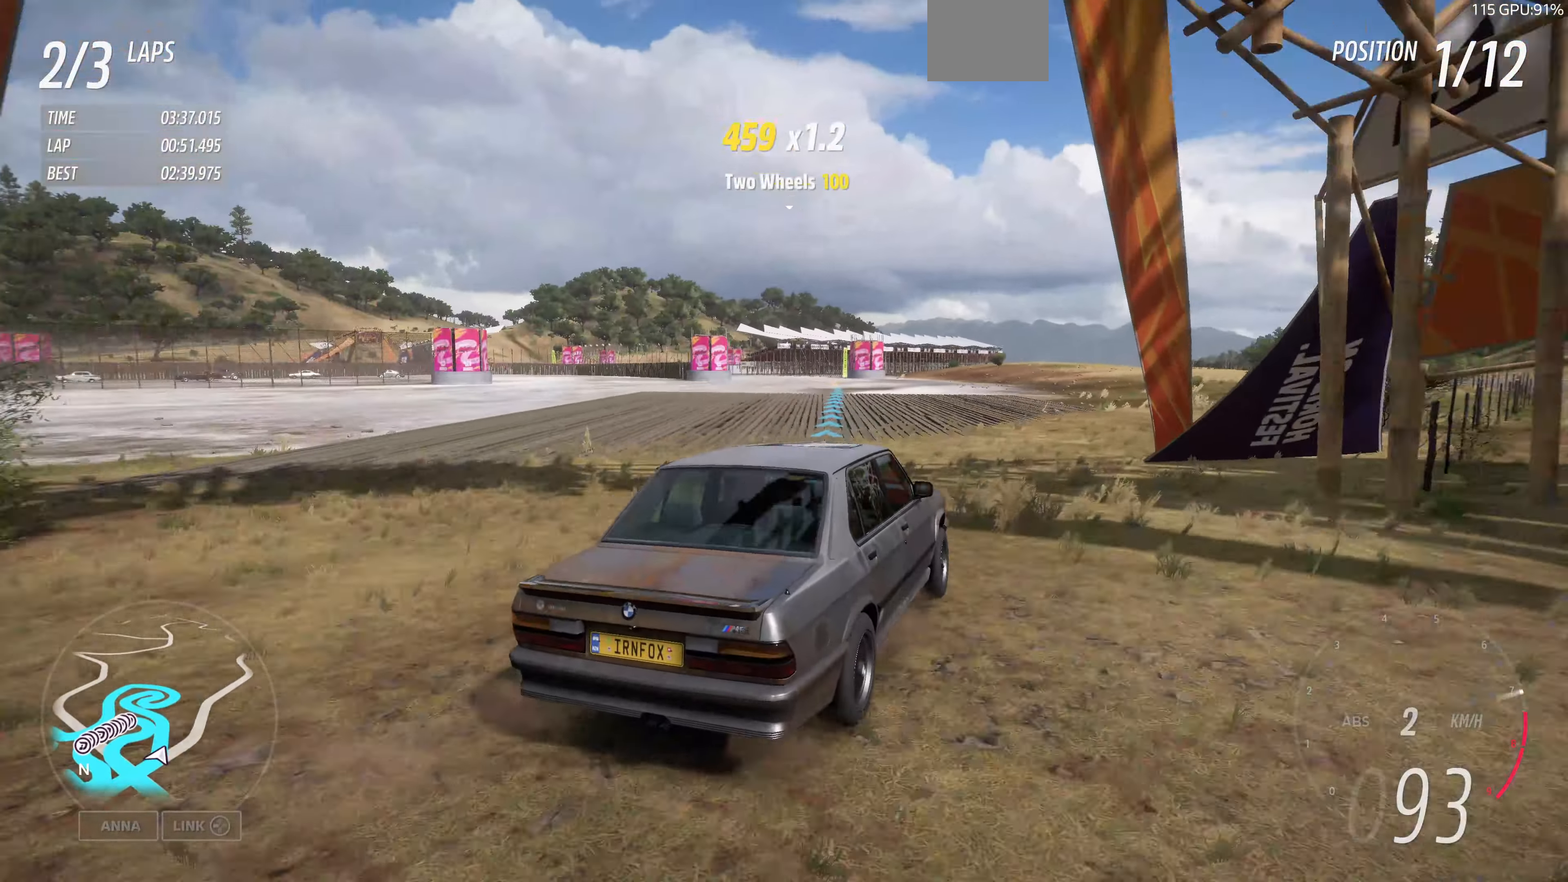
{"buttons": ["R2"], "left_stick": "up-left", "right_stick": "up-left", "events": []}
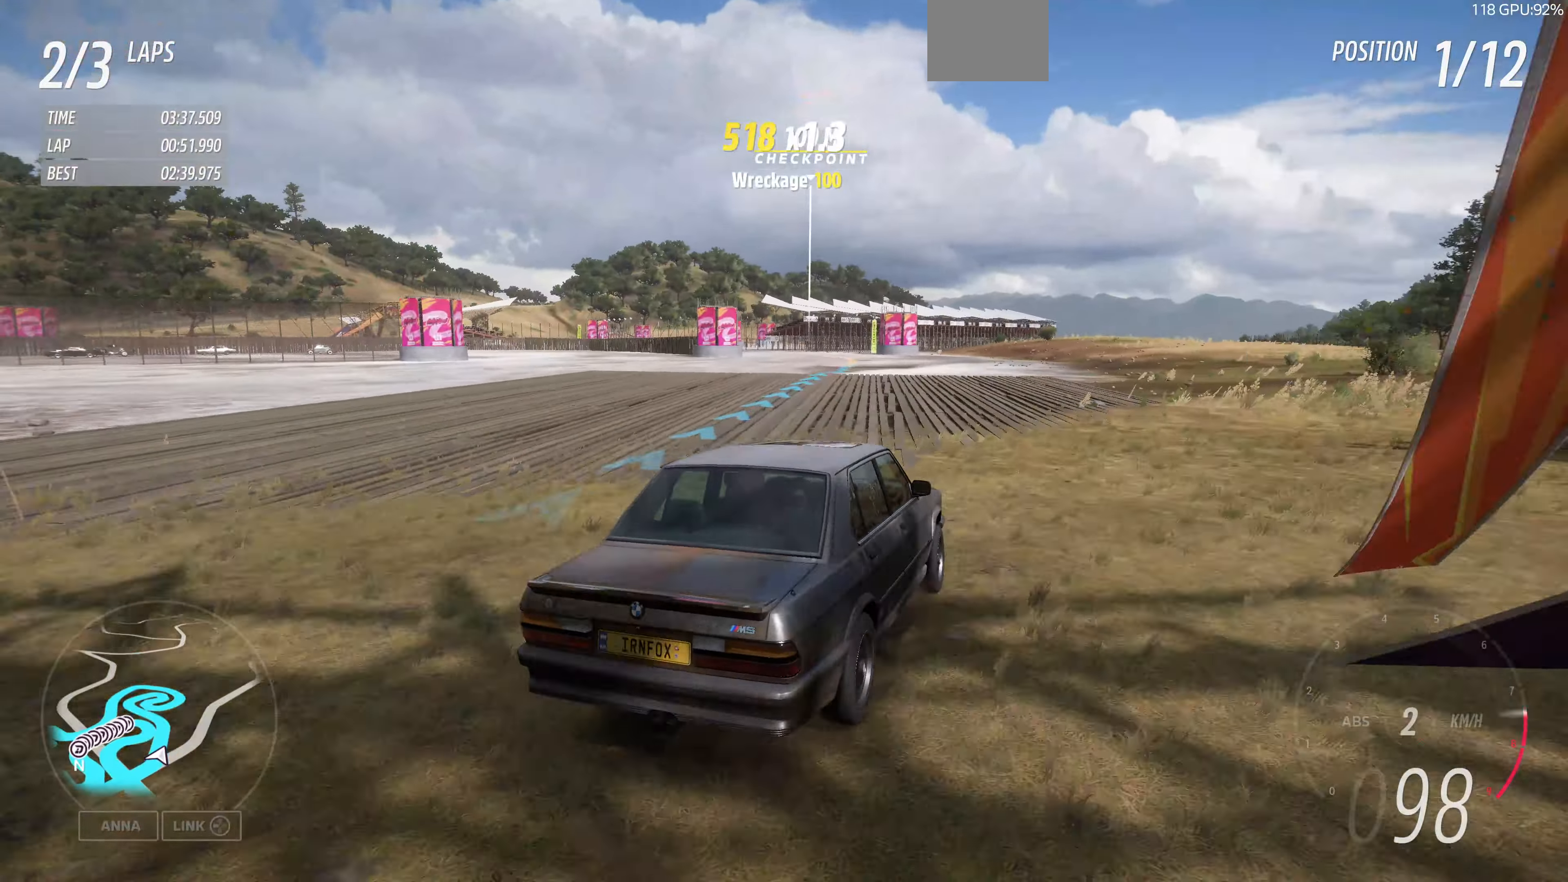
{"buttons": ["R2"], "left_stick": "up-left", "right_stick": "up-left", "events": []}
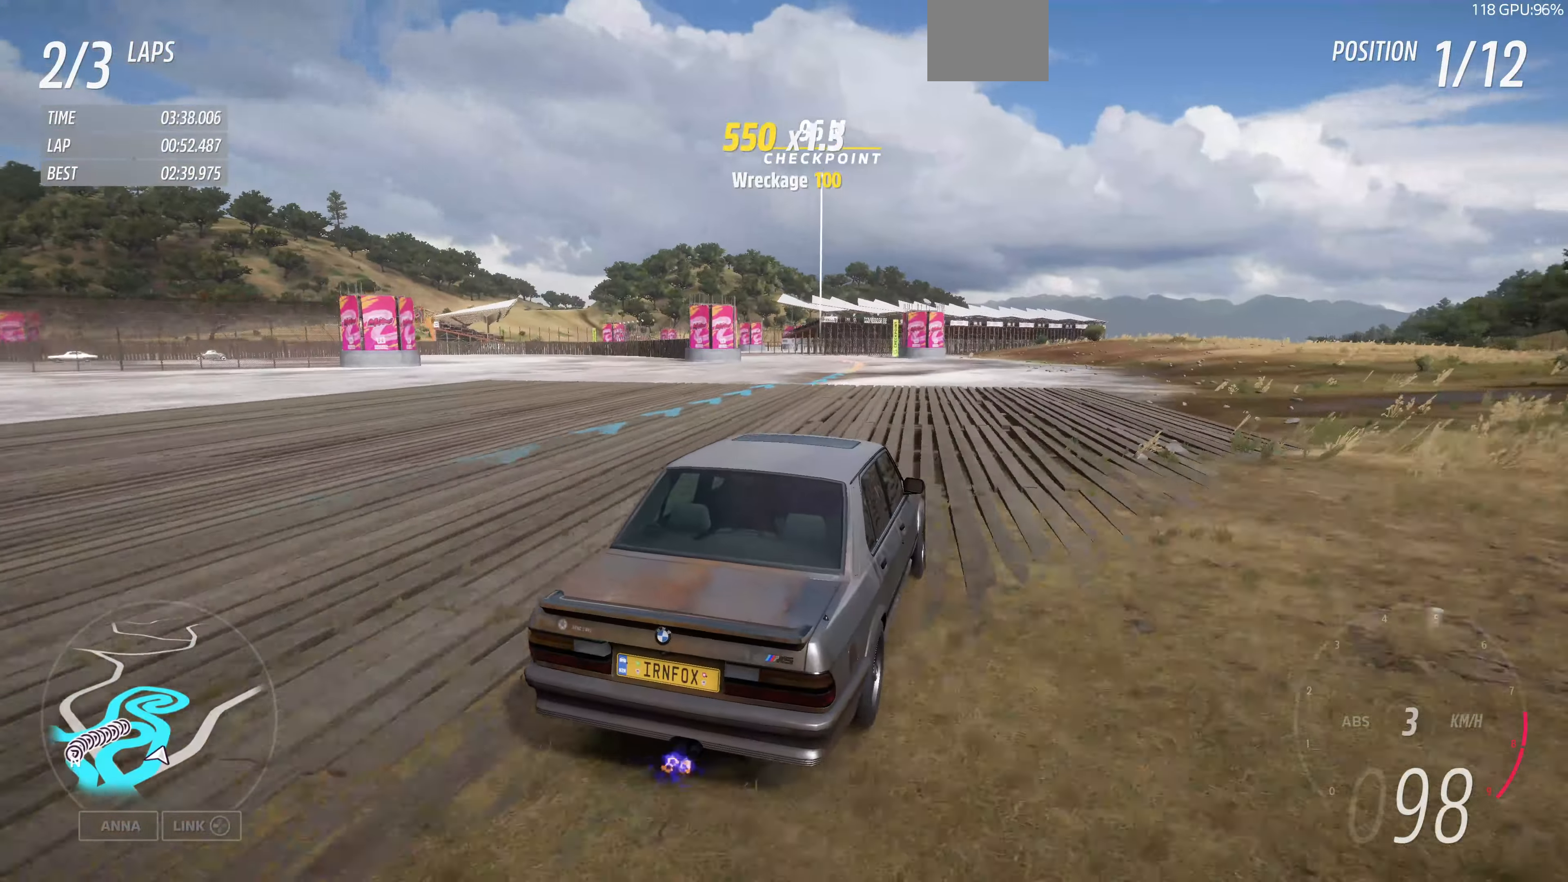
{"buttons": ["R2"], "left_stick": "up-left", "right_stick": "up-left", "events": []}